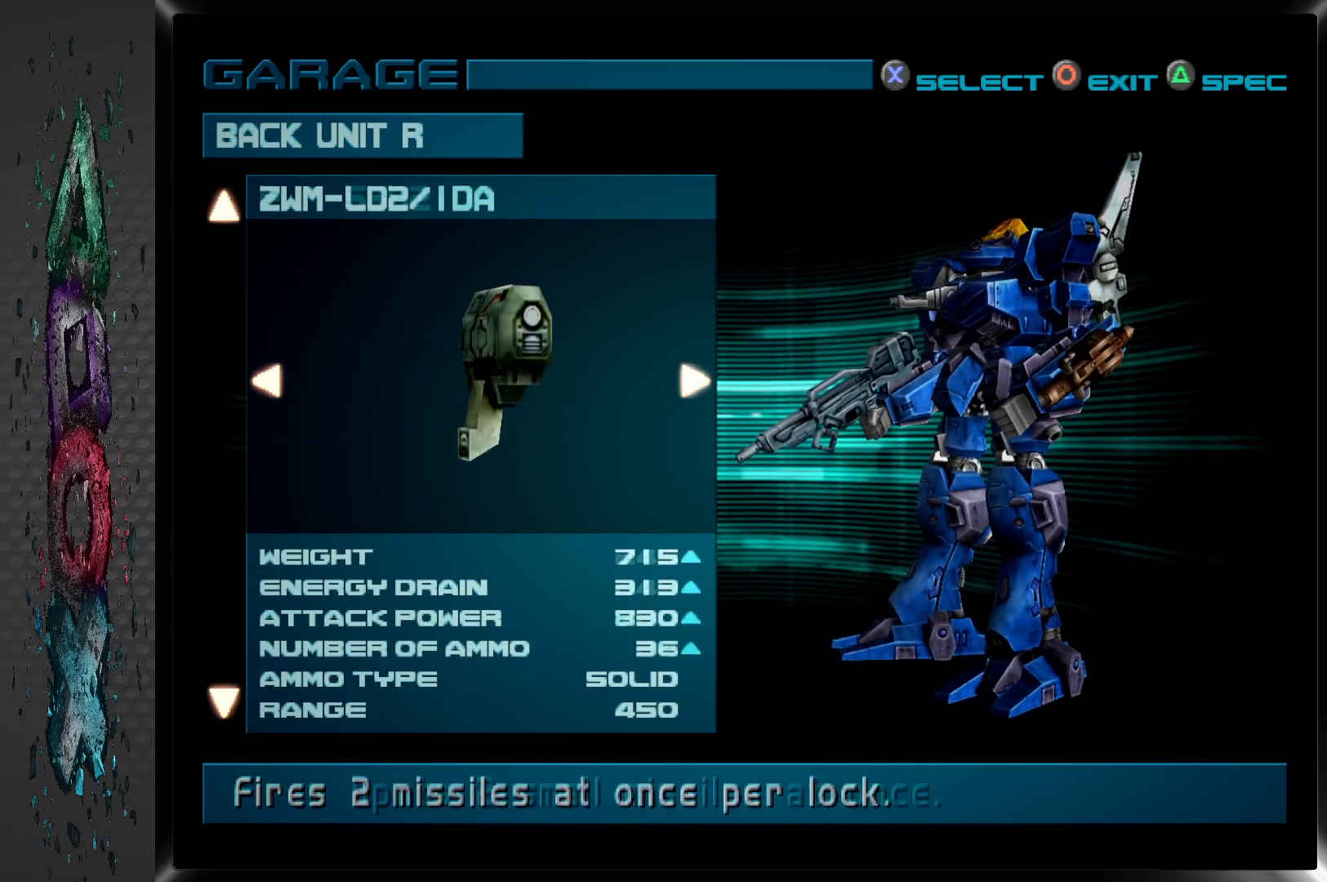
Gameplay with a controller (PlayStation layout); each line is a JSON object with the inputs held at the frame after it. "events" lists button and stick changes between this image and that frame as [ms after this image, input, new state], when the widget could be followed in between.
{"buttons": [], "left_stick": "center", "right_stick": "center", "events": []}
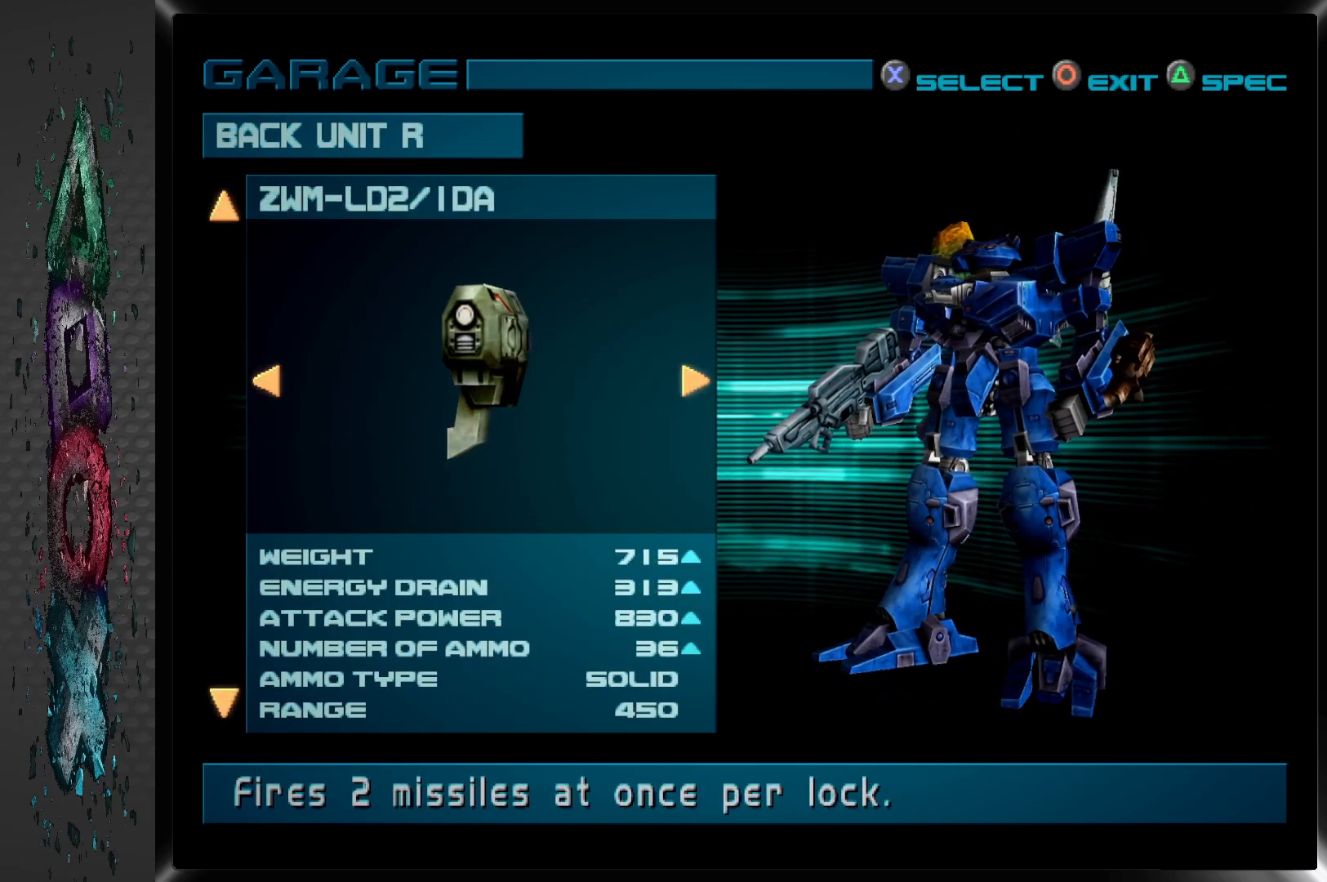
{"buttons": [], "left_stick": "center", "right_stick": "center", "events": []}
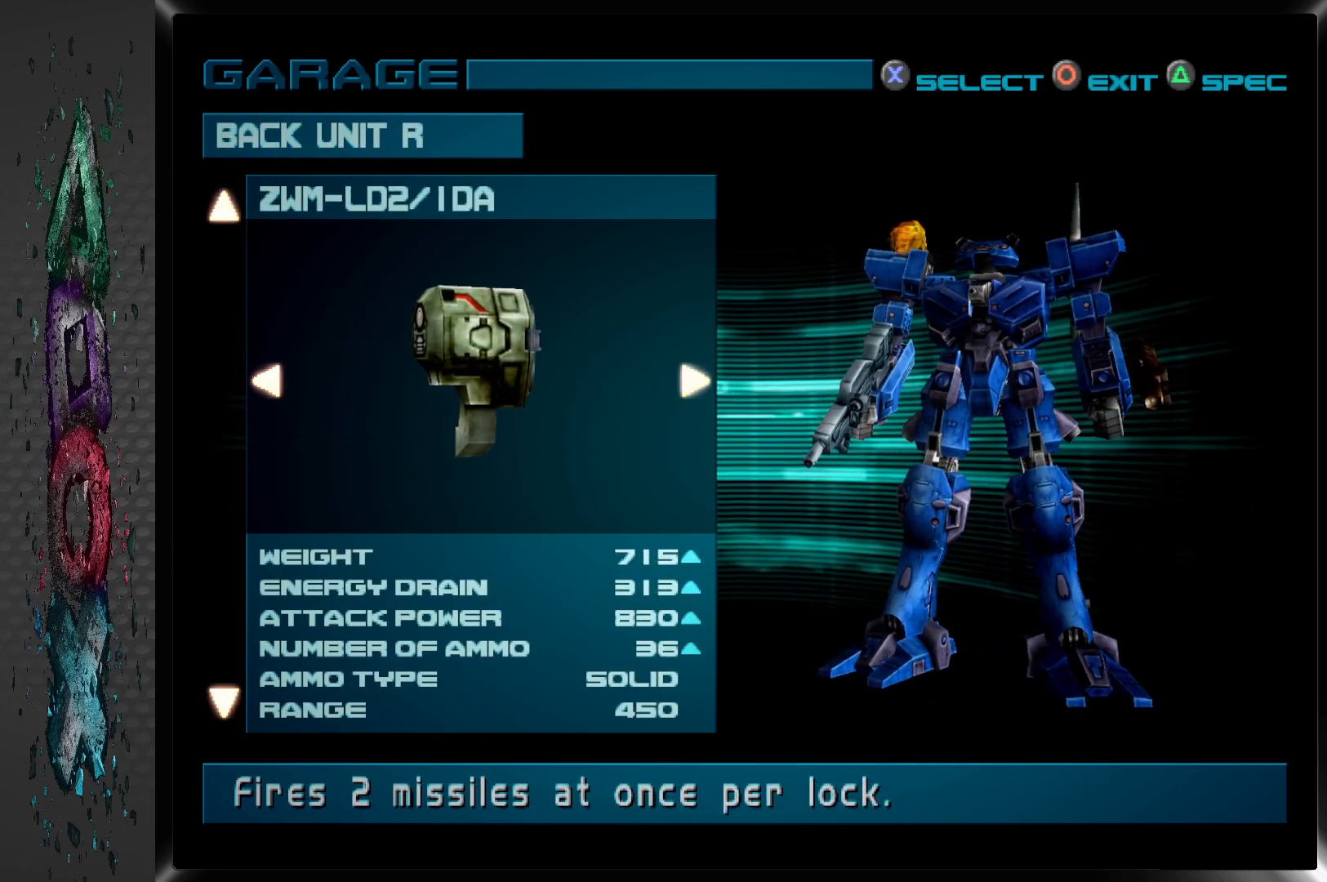
{"buttons": ["CROSS"], "left_stick": "center", "right_stick": "center", "events": [[467, "CROSS", "down"]]}
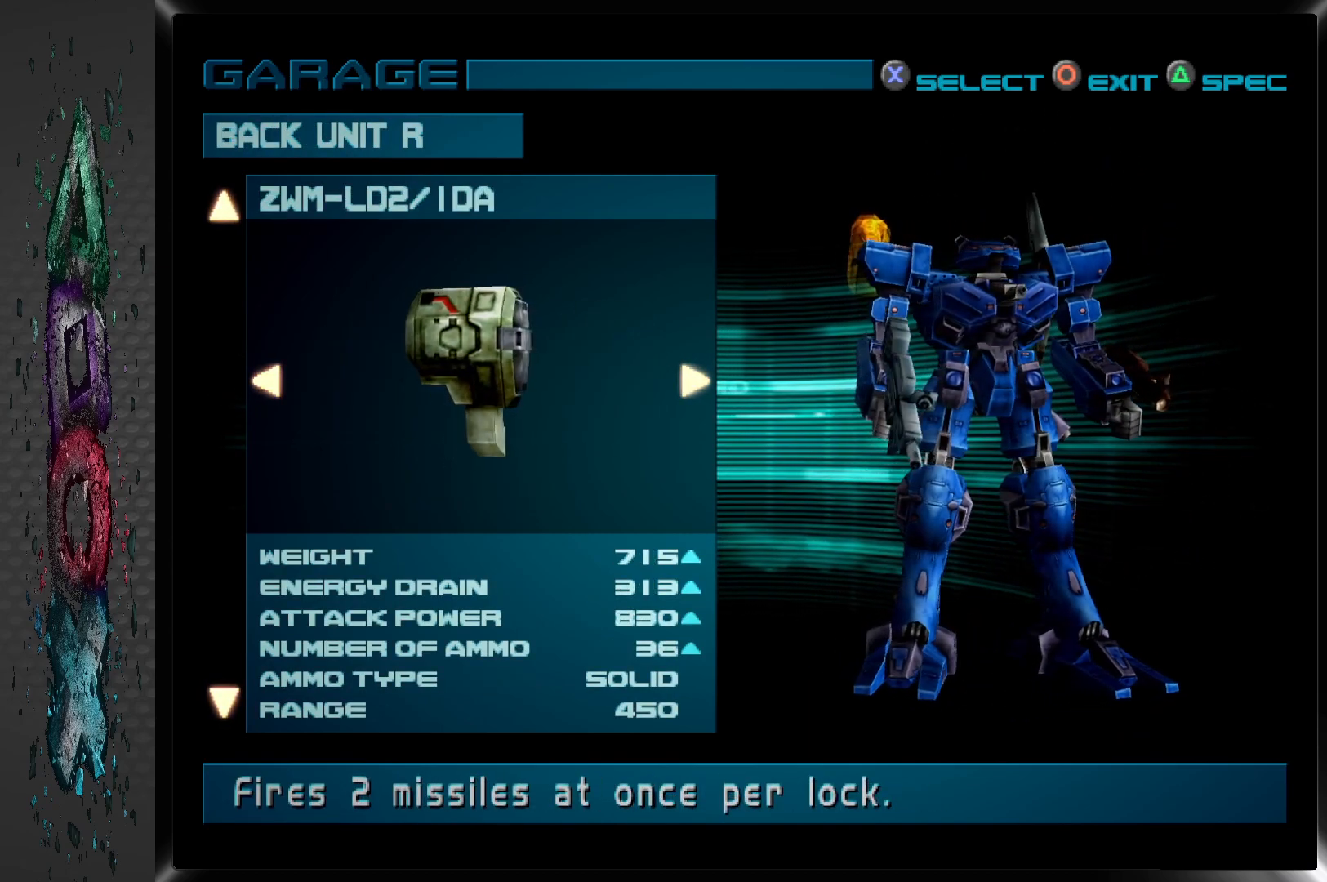
{"buttons": [], "left_stick": "center", "right_stick": "center", "events": [[133, "CROSS", "up"]]}
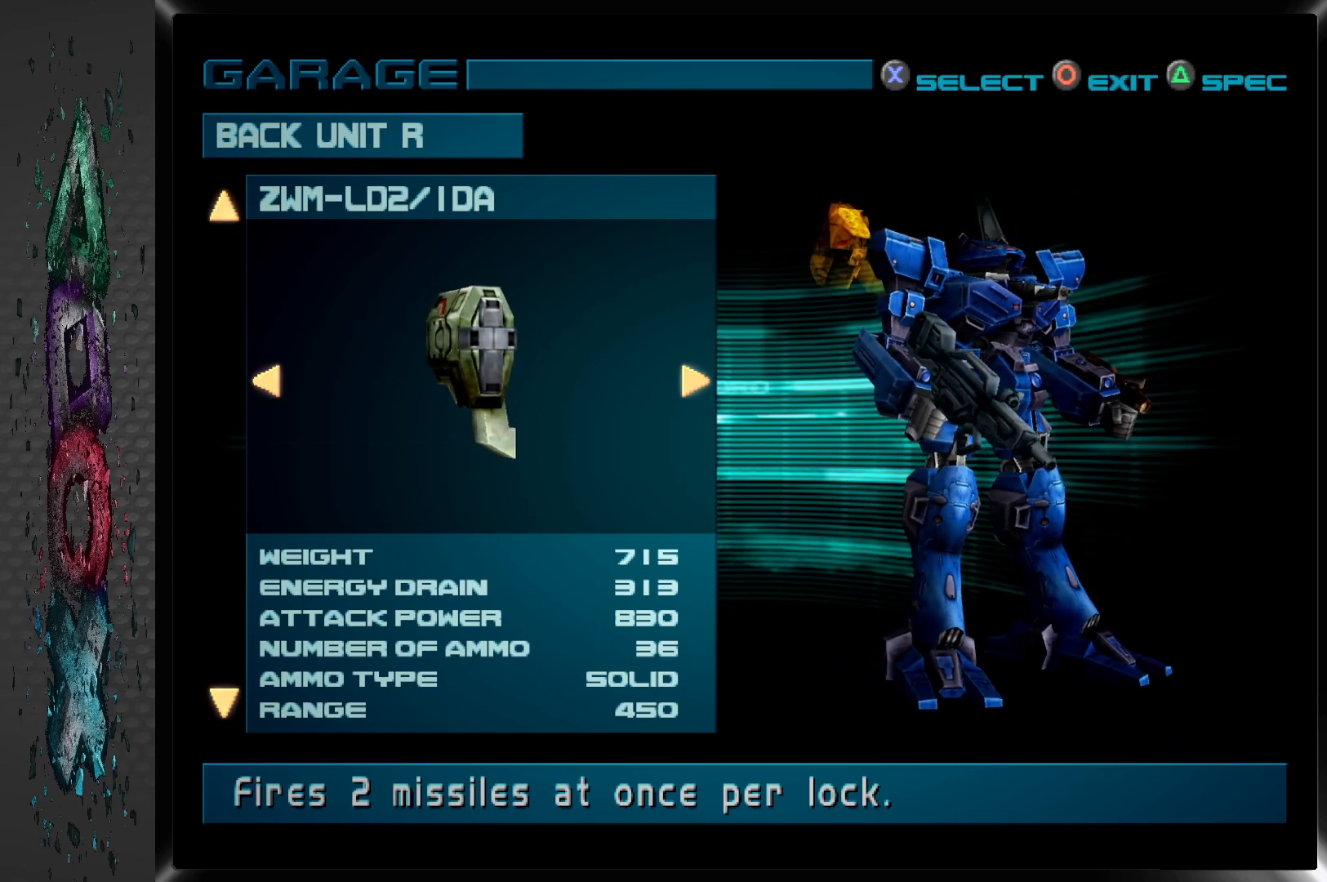
{"buttons": [], "left_stick": "center", "right_stick": "center", "events": []}
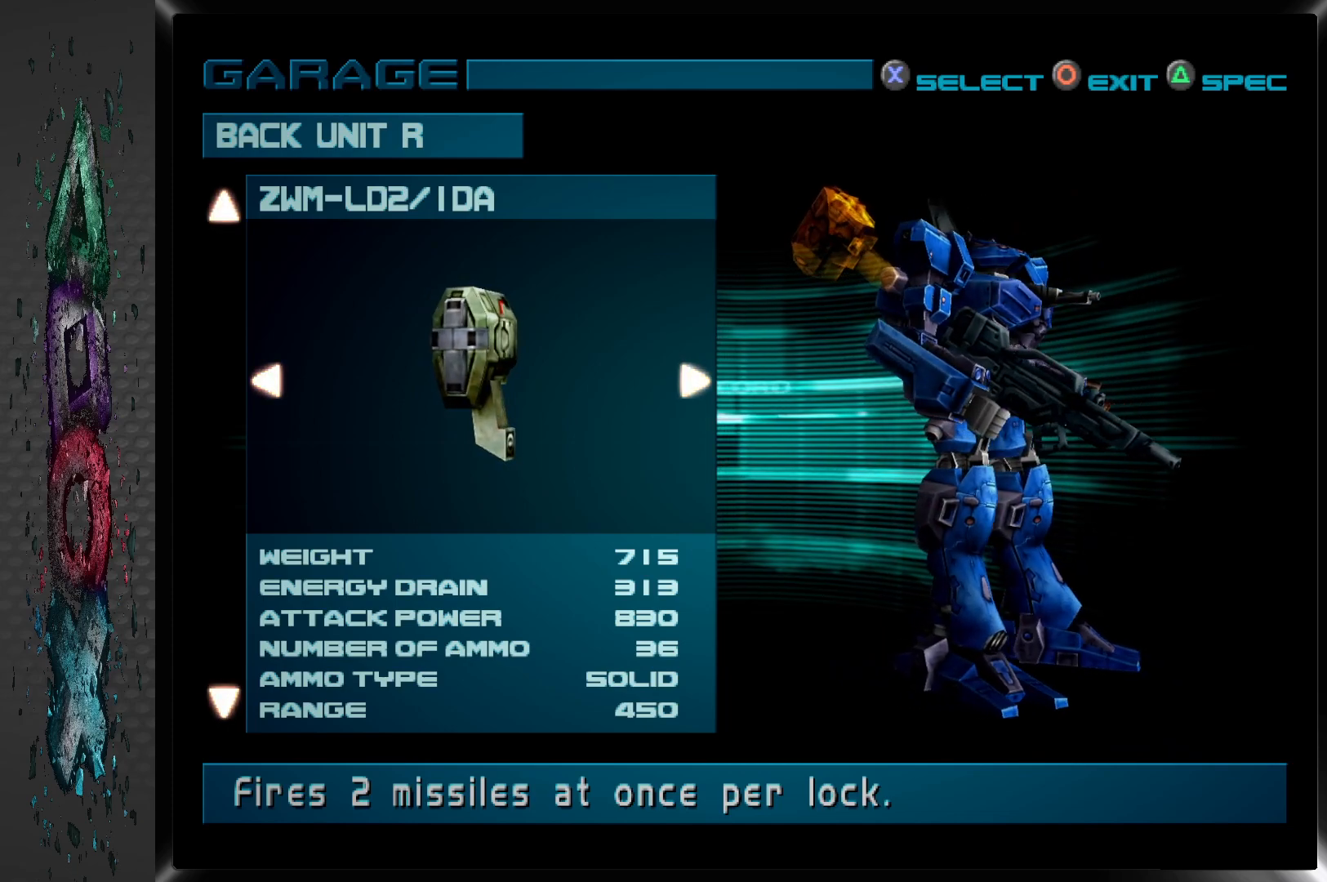
{"buttons": [], "left_stick": "center", "right_stick": "center", "events": []}
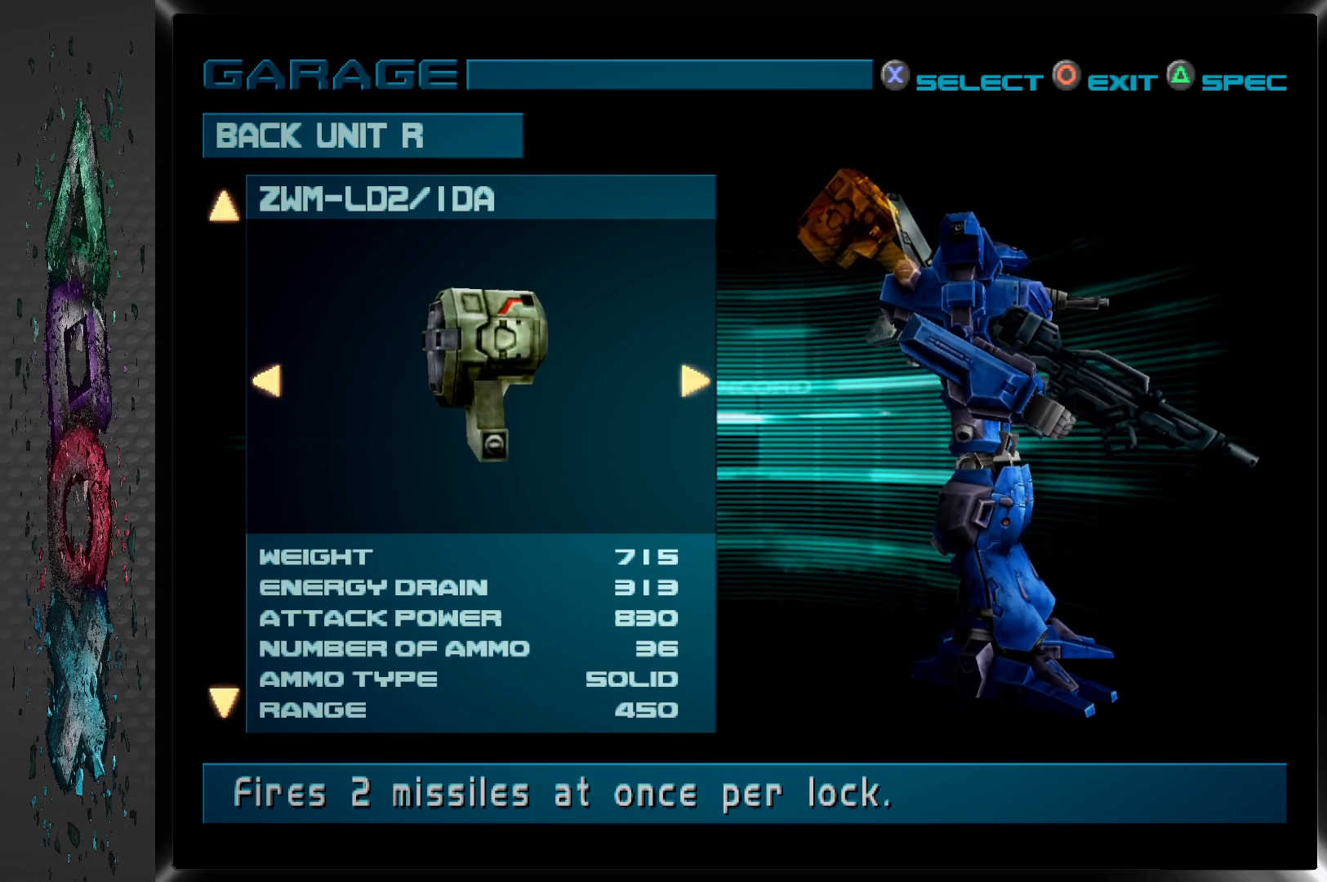
{"buttons": [], "left_stick": "center", "right_stick": "center", "events": []}
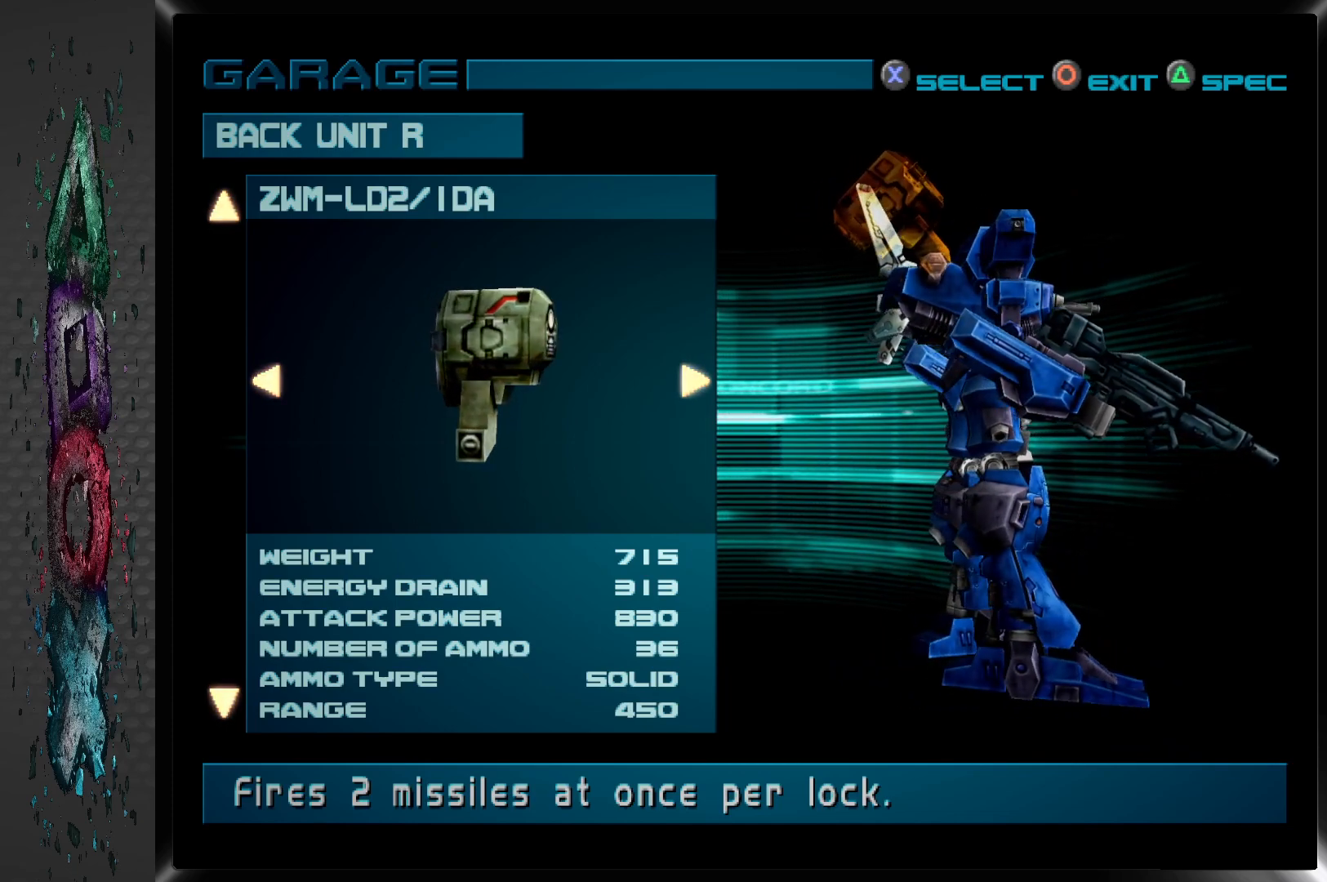
{"buttons": [], "left_stick": "center", "right_stick": "center", "events": []}
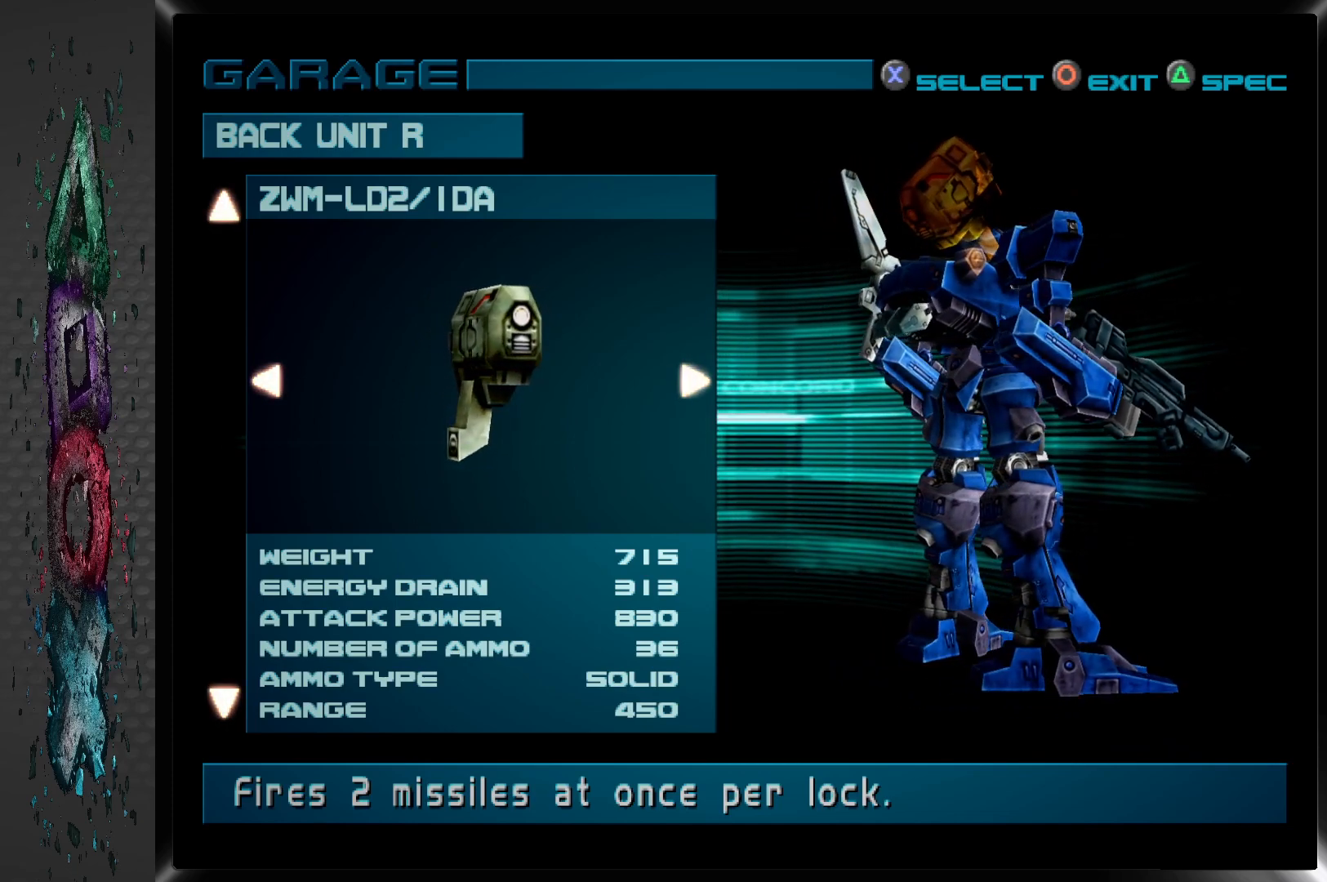
{"buttons": [], "left_stick": "center", "right_stick": "center", "events": []}
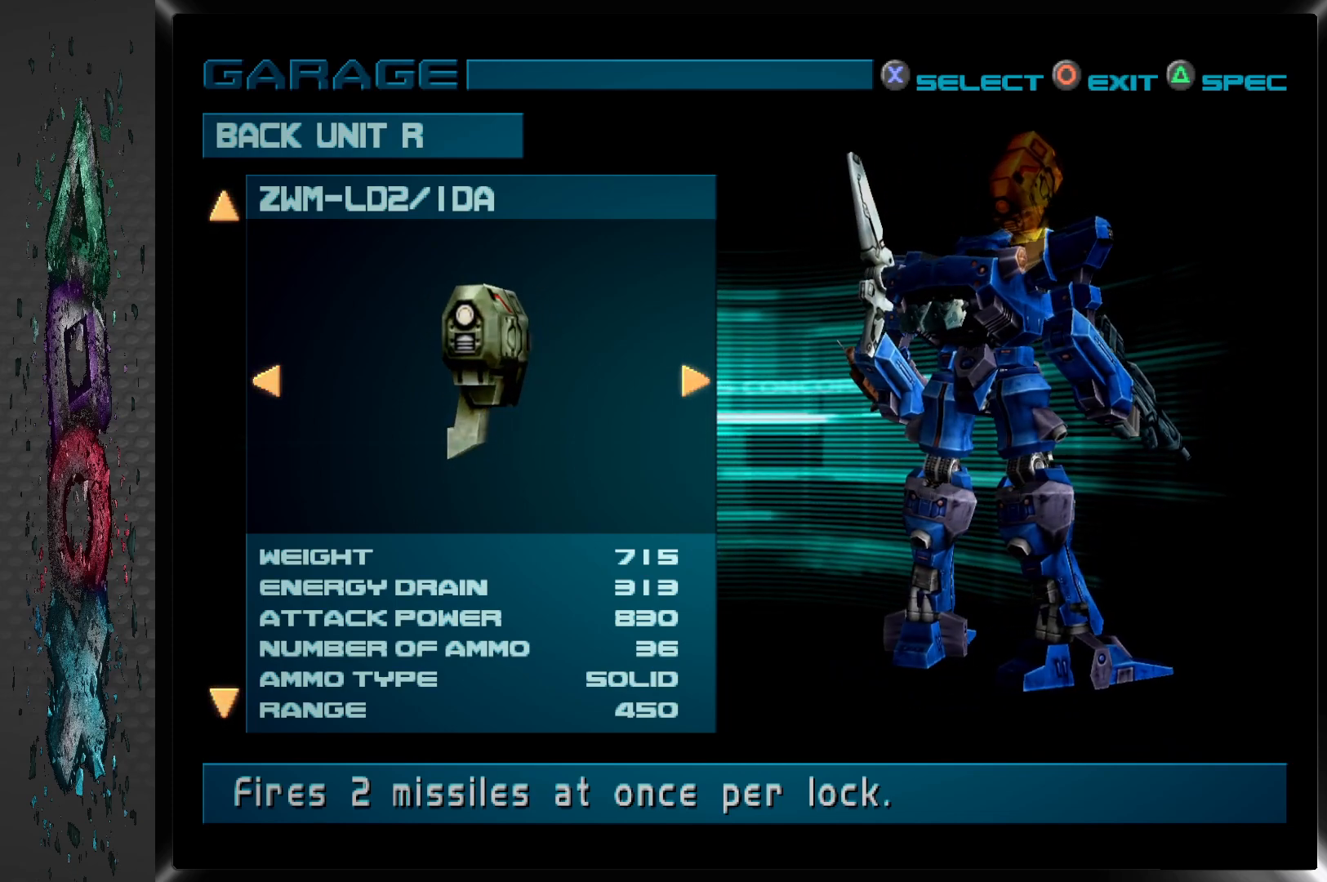
{"buttons": ["CIRCLE"], "left_stick": "center", "right_stick": "center", "events": [[433, "CIRCLE", "down"]]}
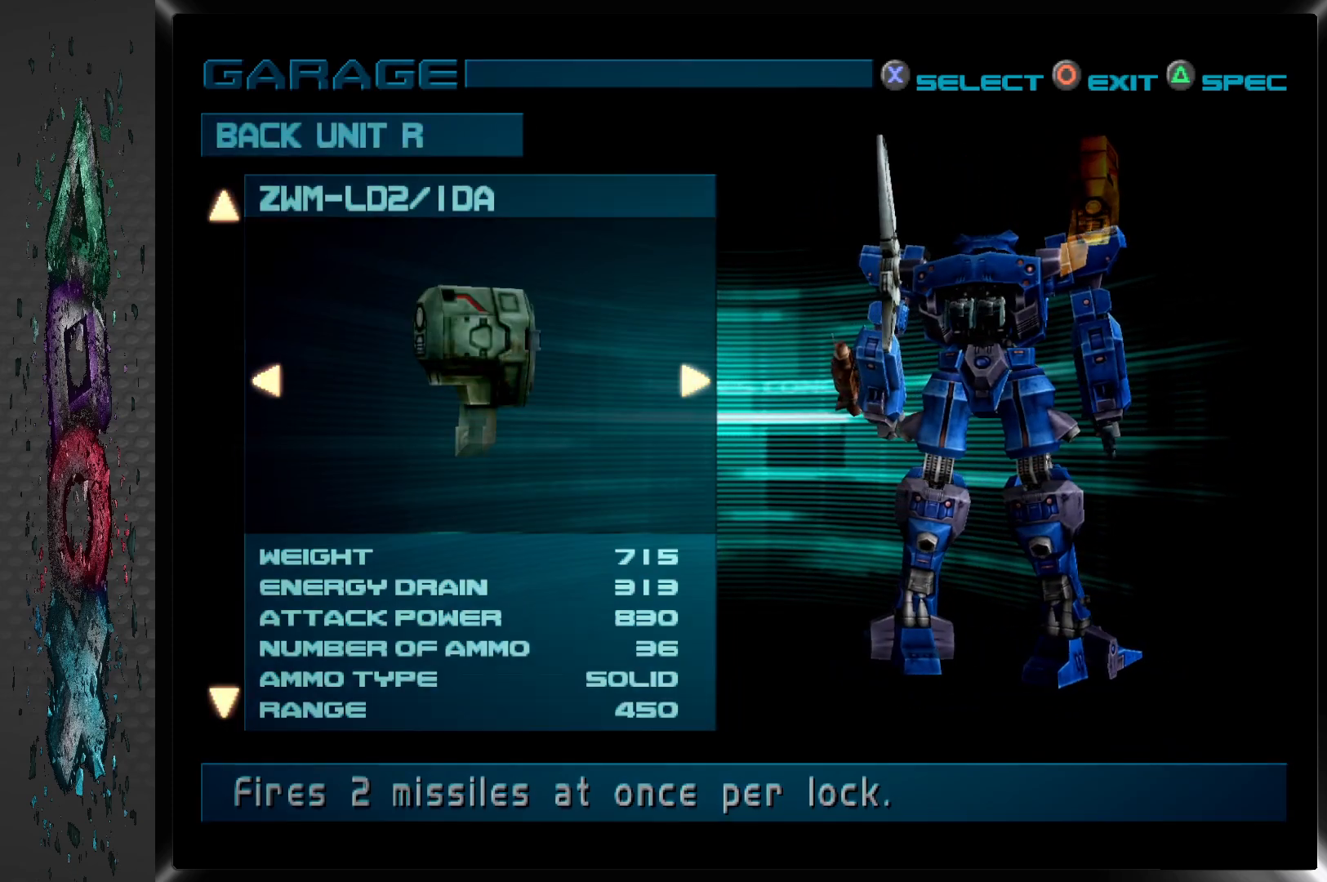
{"buttons": [], "left_stick": "center", "right_stick": "center", "events": [[200, "CIRCLE", "up"]]}
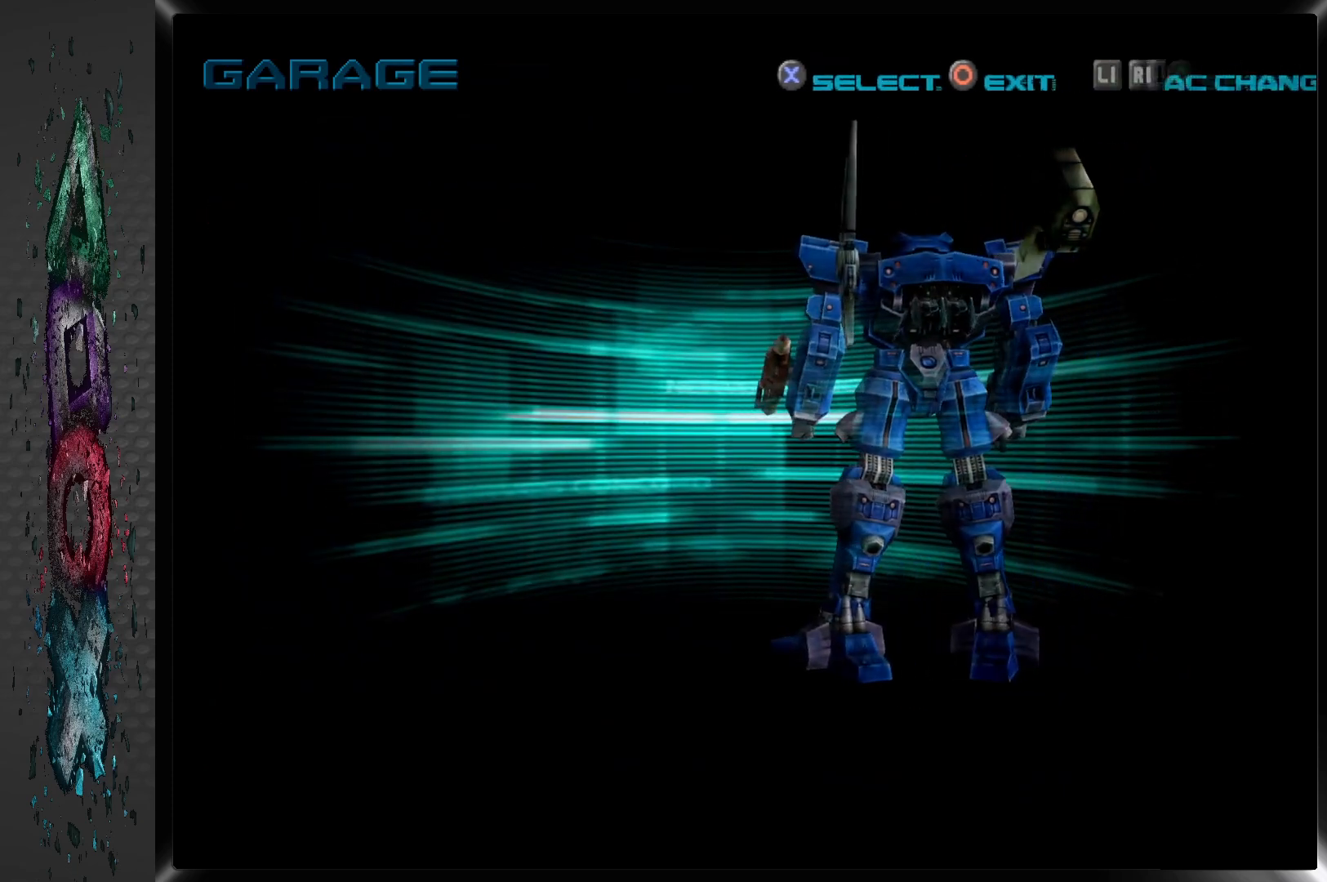
{"buttons": [], "left_stick": "center", "right_stick": "center", "events": []}
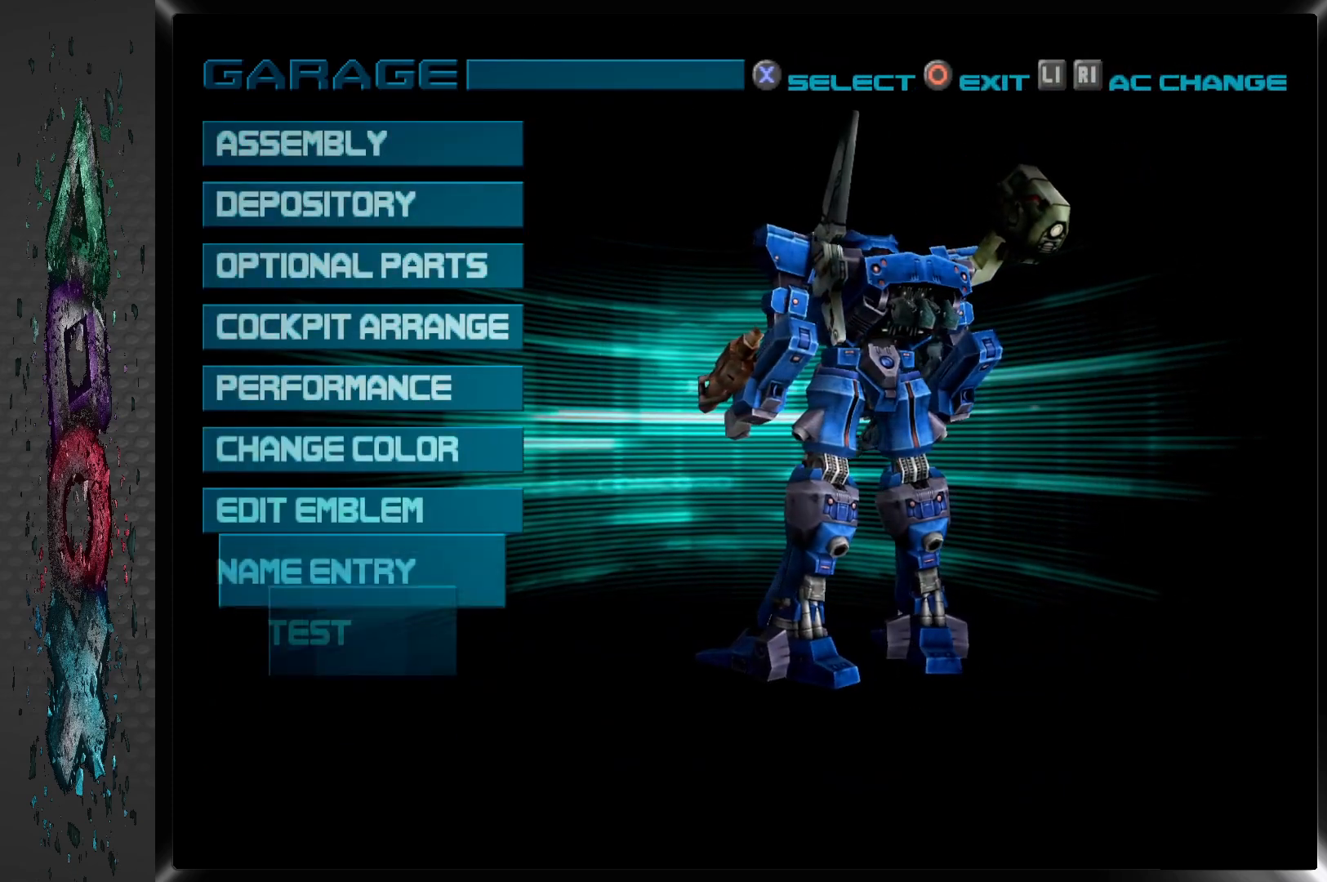
{"buttons": [], "left_stick": "center", "right_stick": "center", "events": []}
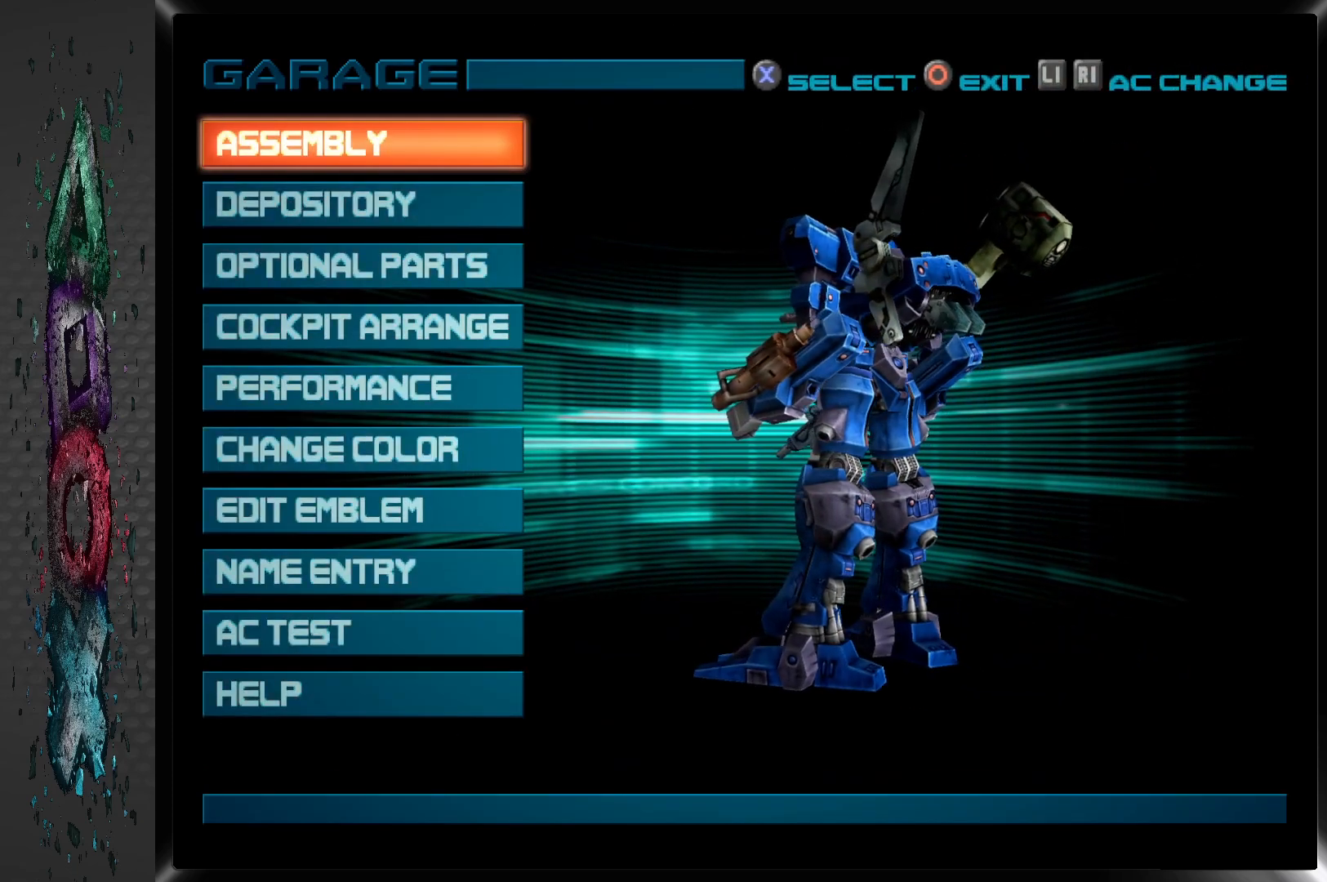
{"buttons": [], "left_stick": "center", "right_stick": "center", "events": []}
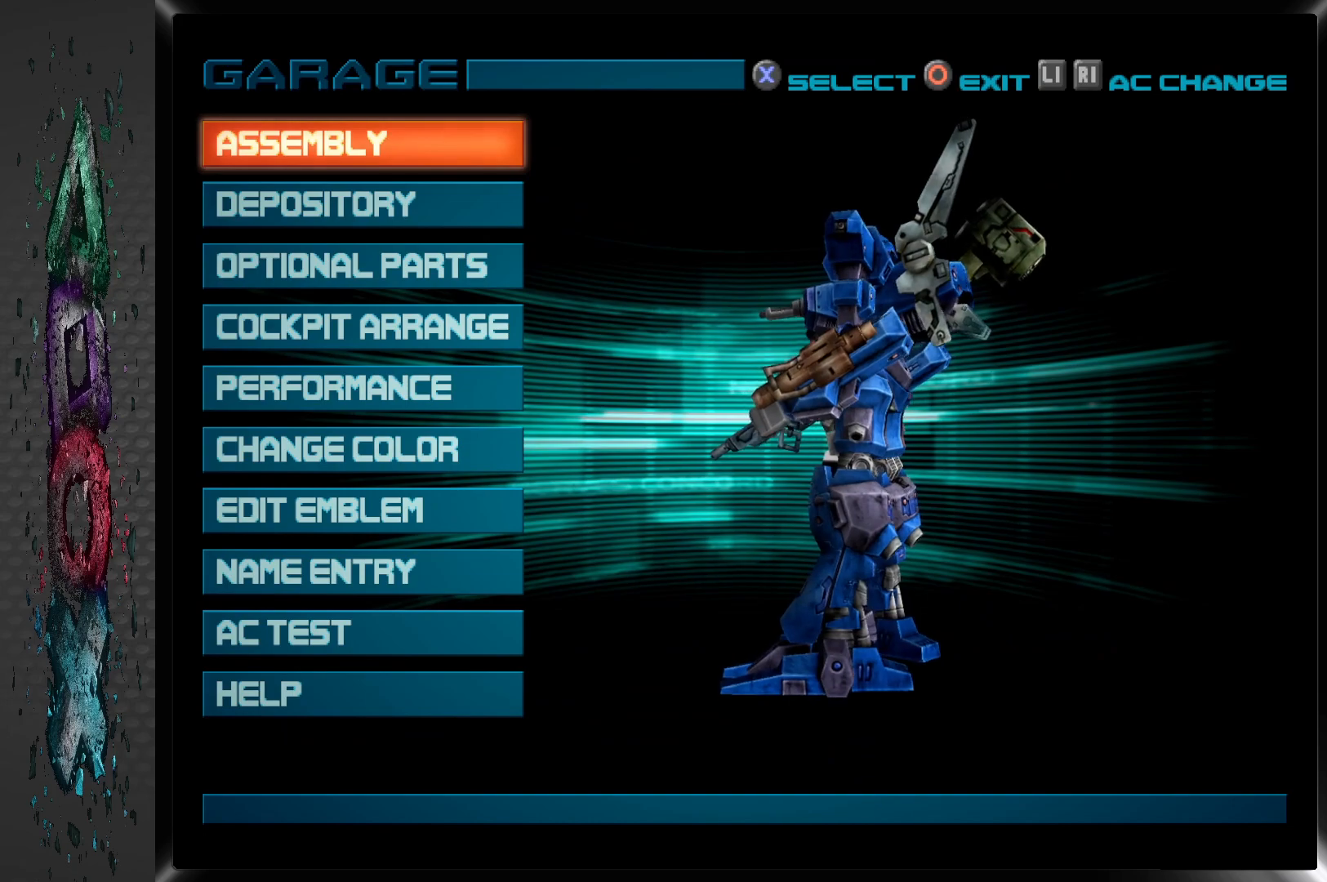
{"buttons": [], "left_stick": "center", "right_stick": "center", "events": []}
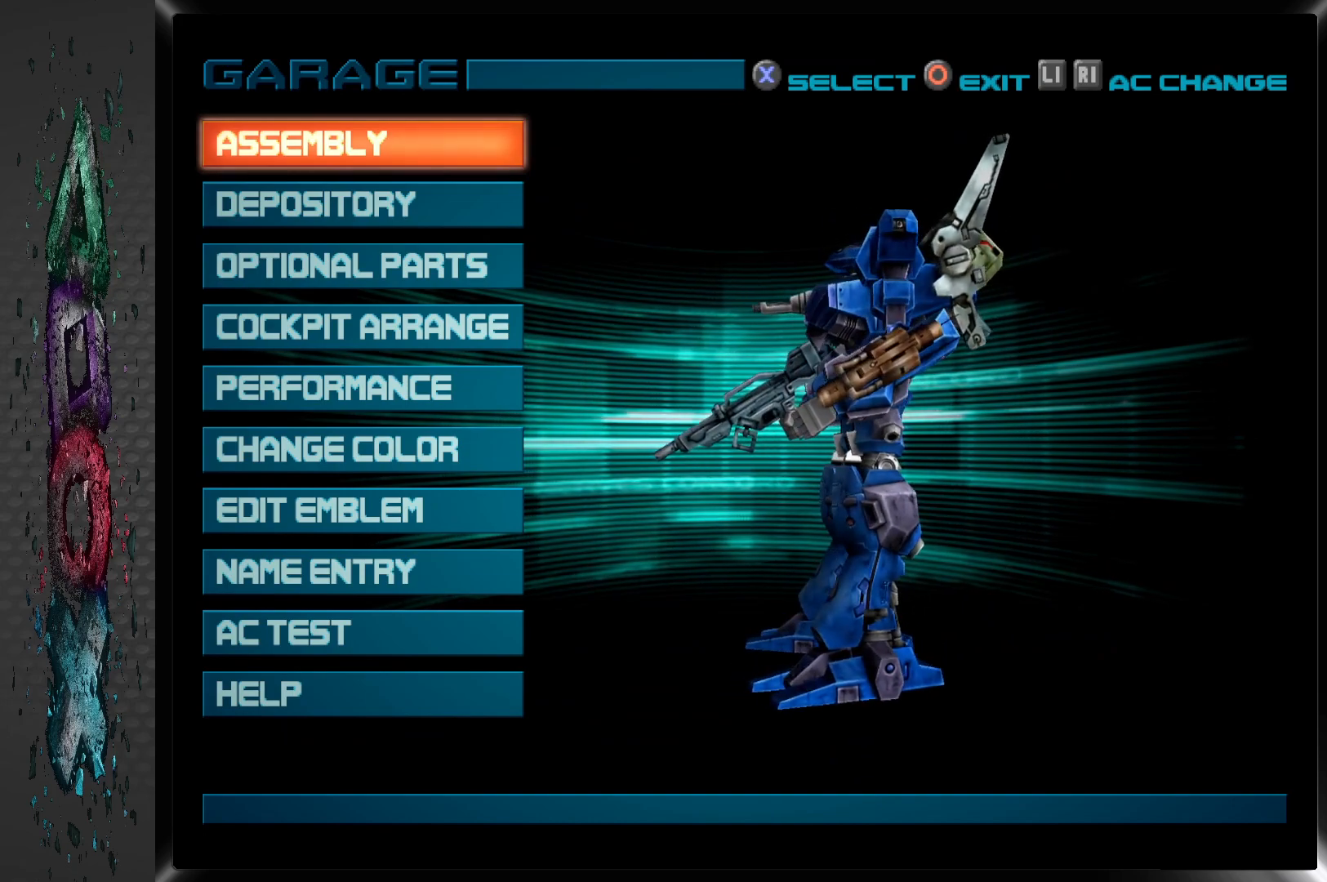
{"buttons": [], "left_stick": "center", "right_stick": "center", "events": [[100, "CIRCLE", "down"], [250, "CIRCLE", "up"]]}
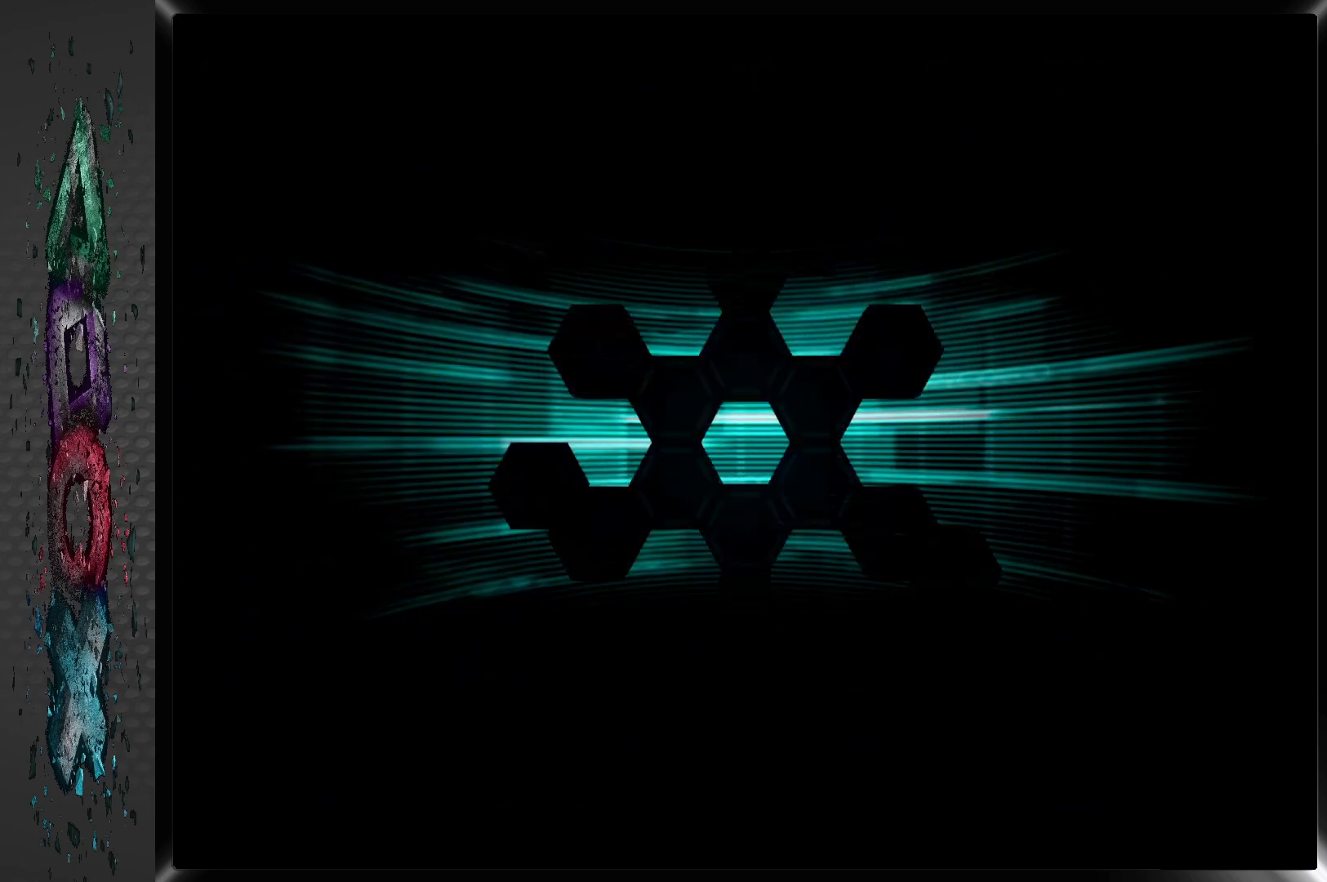
{"buttons": [], "left_stick": "center", "right_stick": "center", "events": []}
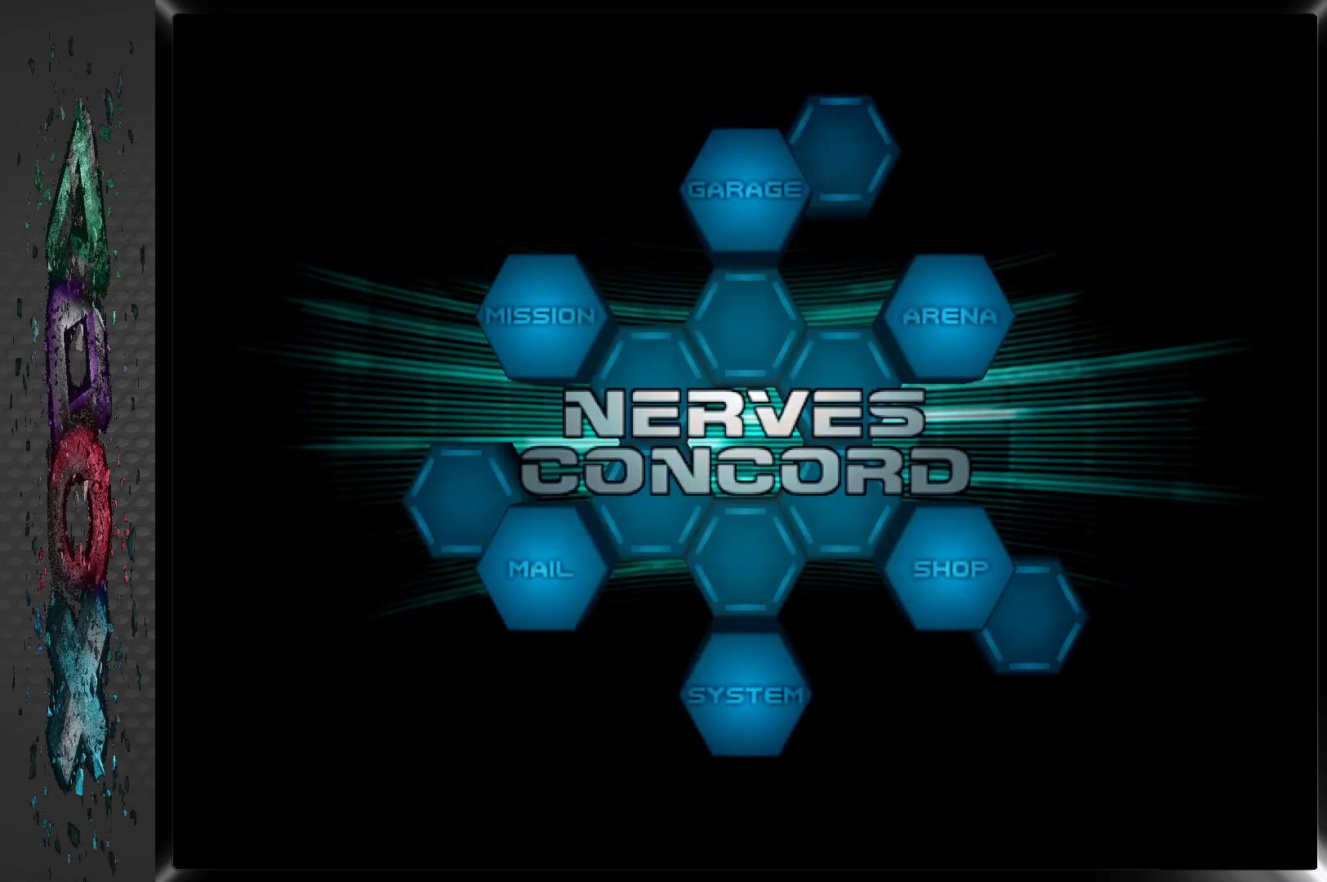
{"buttons": [], "left_stick": "center", "right_stick": "center", "events": [[333, "DPAD_RIGHT", "down"], [450, "DPAD_RIGHT", "up"]]}
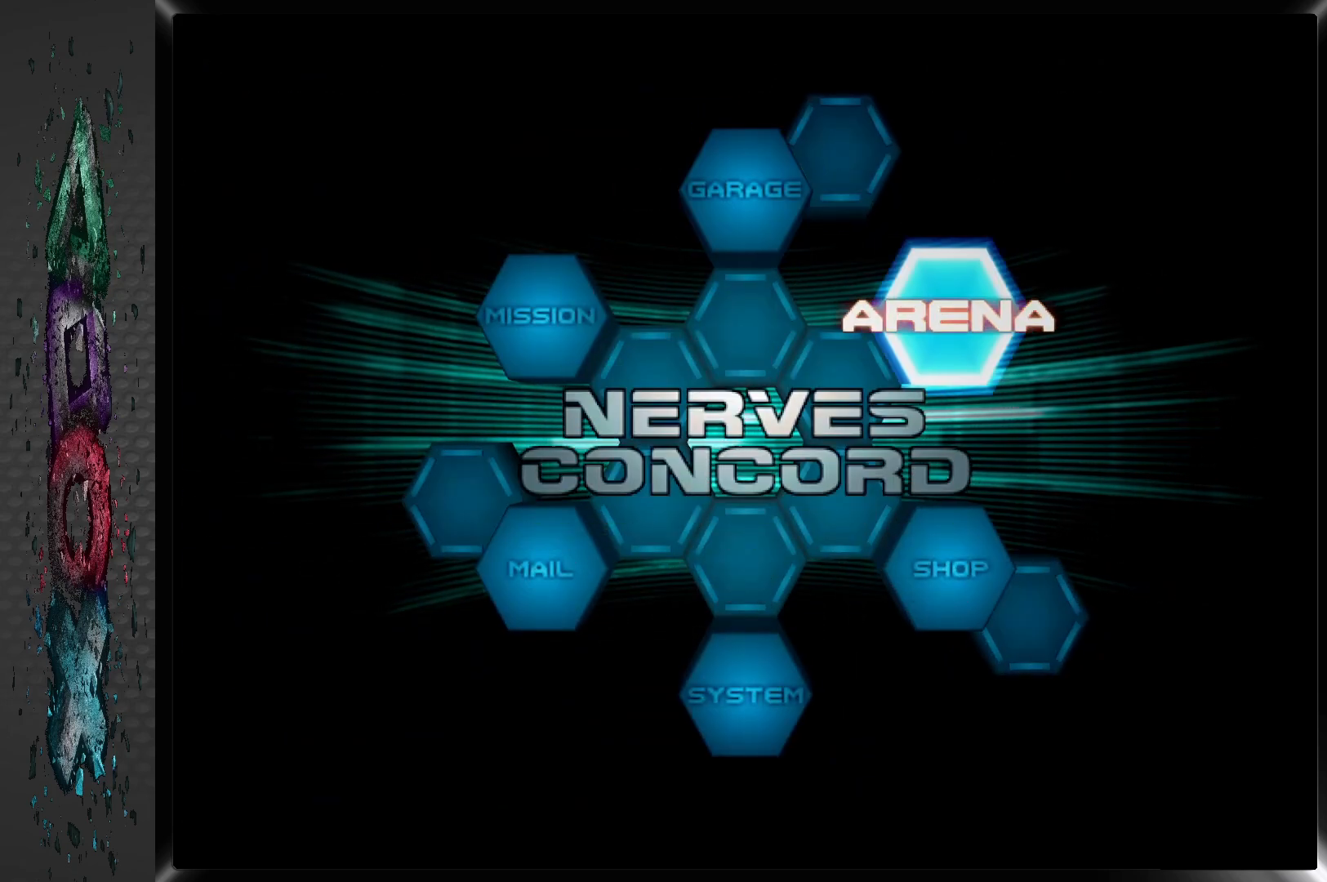
{"buttons": [], "left_stick": "center", "right_stick": "center", "events": [[50, "DPAD_RIGHT", "down"], [133, "DPAD_RIGHT", "up"], [250, "DPAD_RIGHT", "down"], [333, "DPAD_RIGHT", "up"]]}
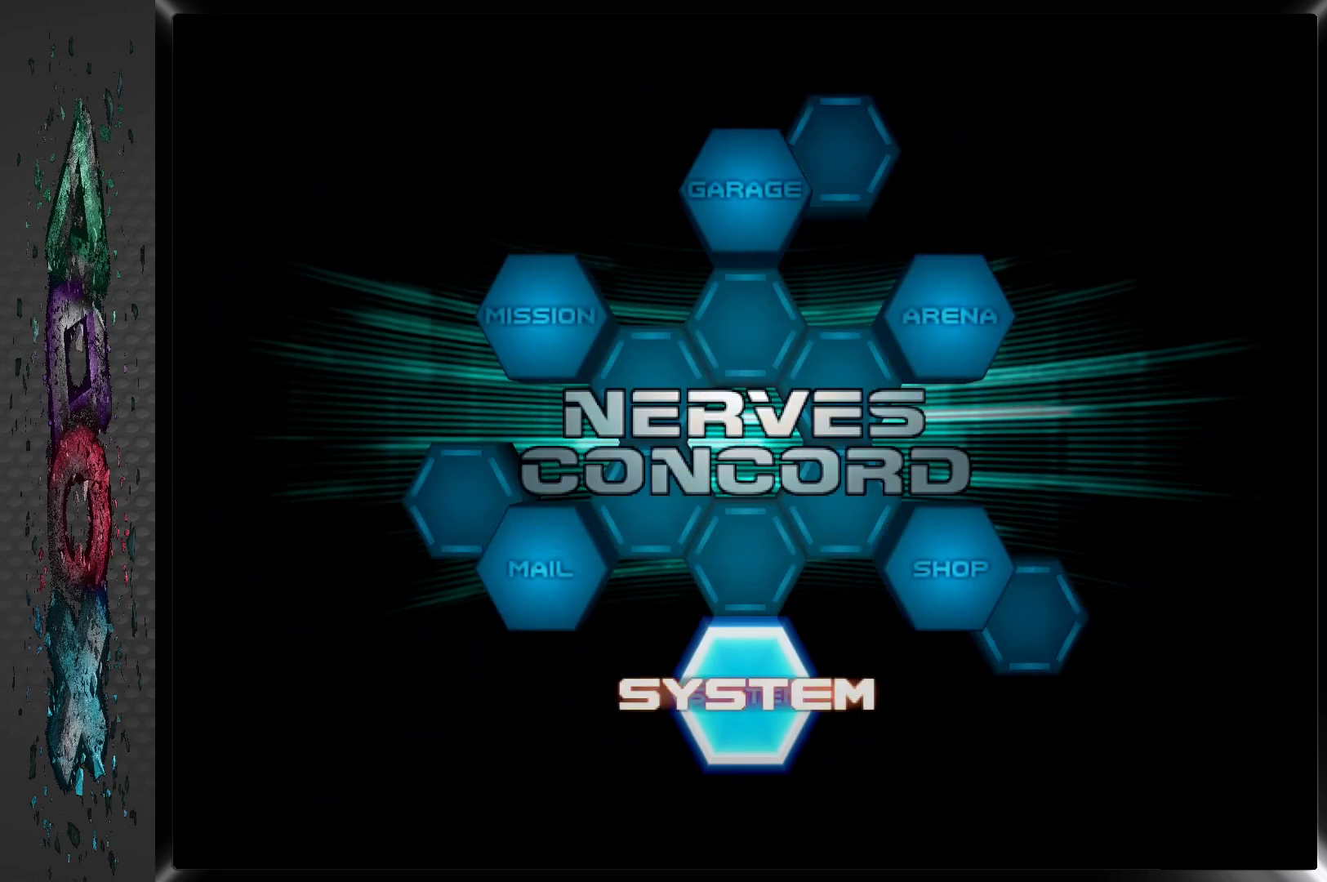
{"buttons": ["CROSS"], "left_stick": "center", "right_stick": "center", "events": [[350, "CROSS", "down"]]}
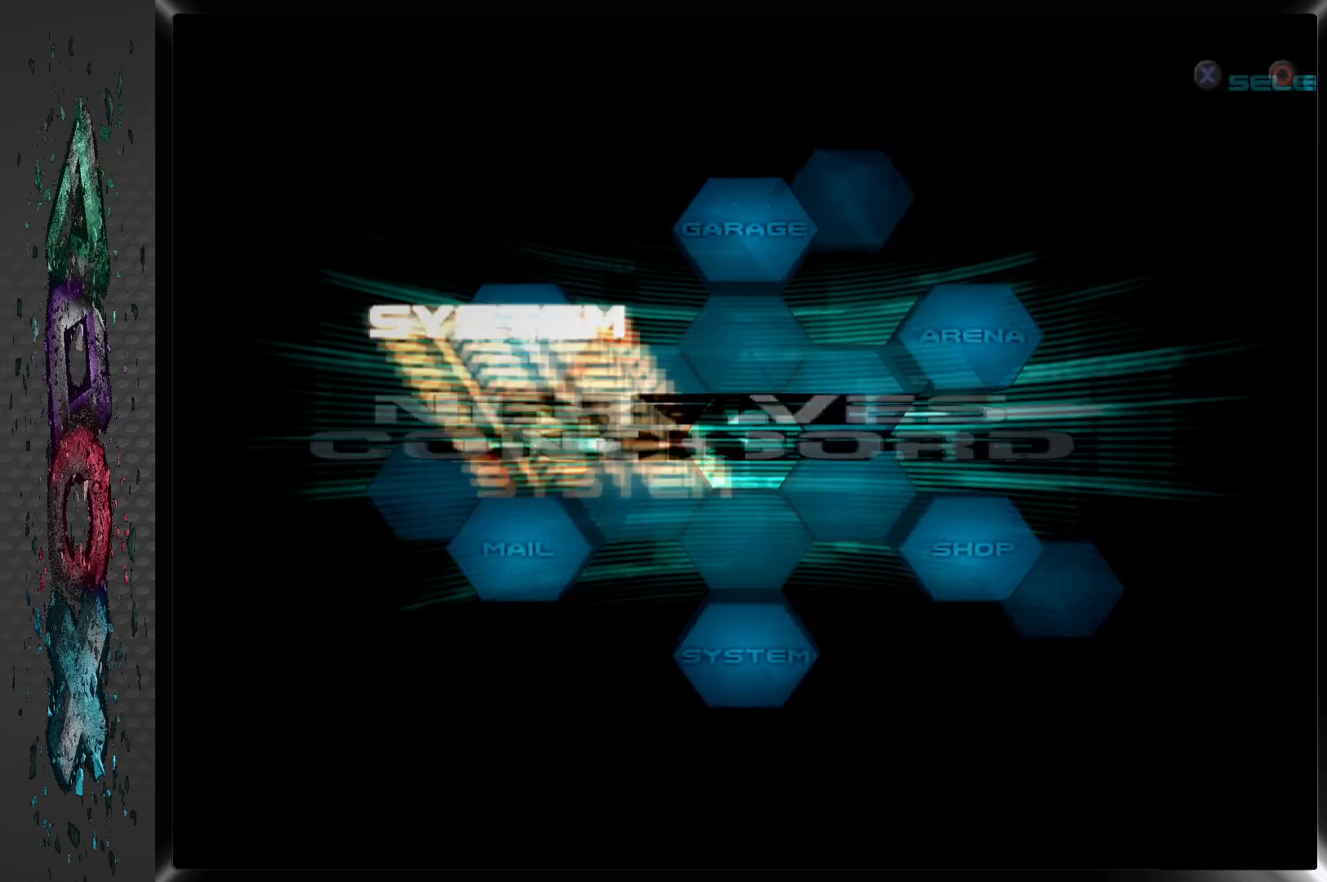
{"buttons": [], "left_stick": "center", "right_stick": "center", "events": [[17, "CROSS", "up"]]}
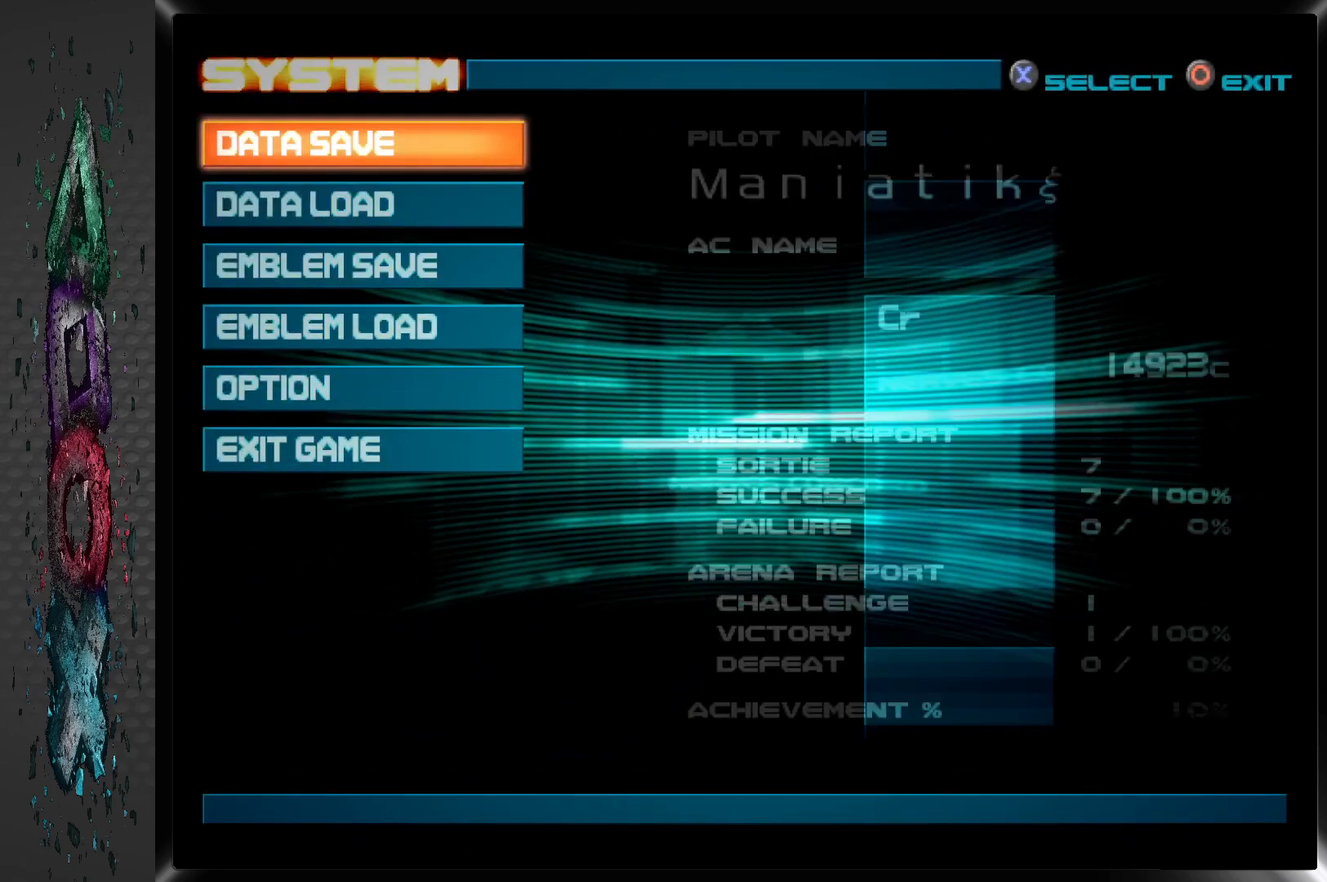
{"buttons": [], "left_stick": "center", "right_stick": "center", "events": []}
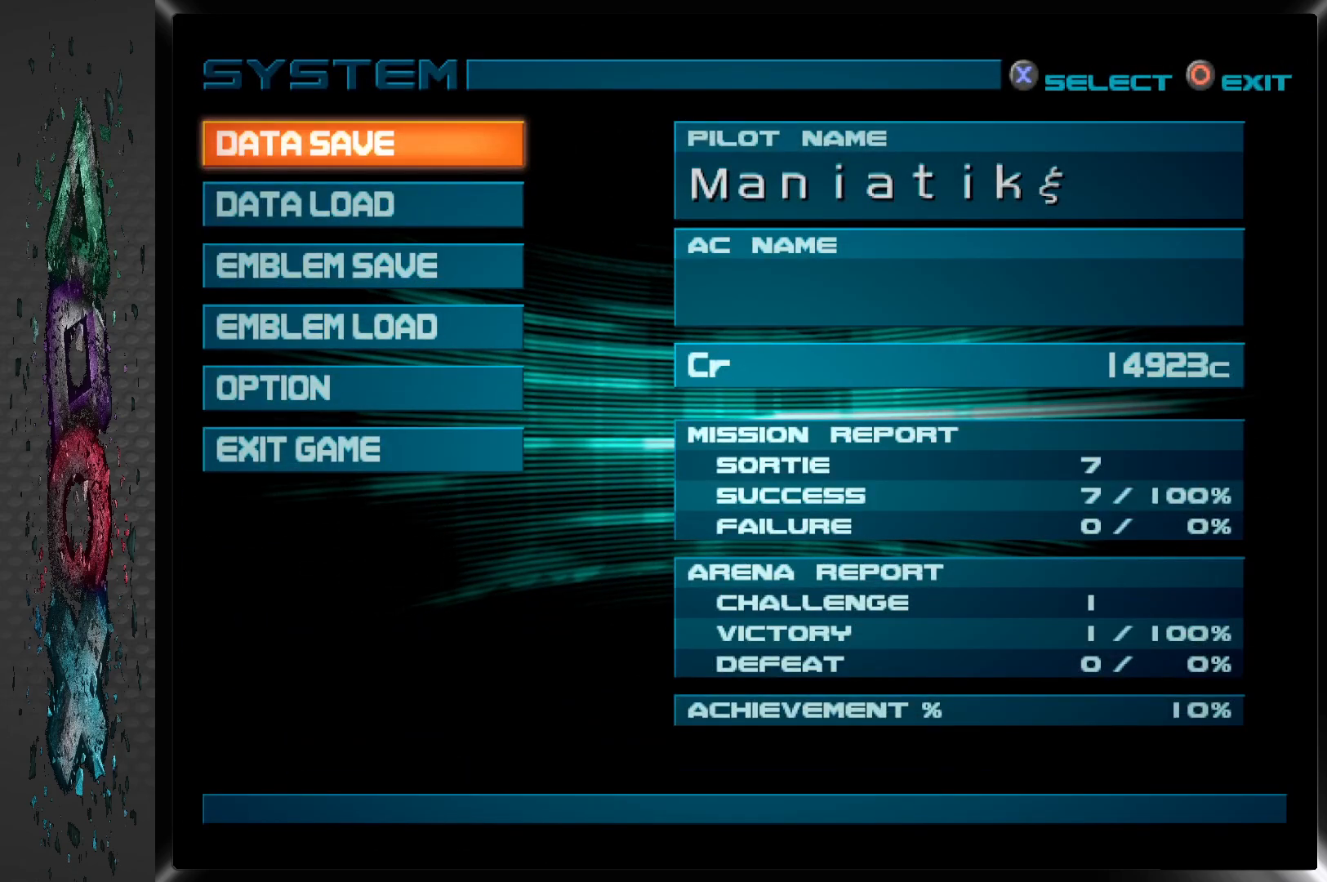
{"buttons": [], "left_stick": "center", "right_stick": "center", "events": [[33, "CROSS", "down"], [200, "CROSS", "up"]]}
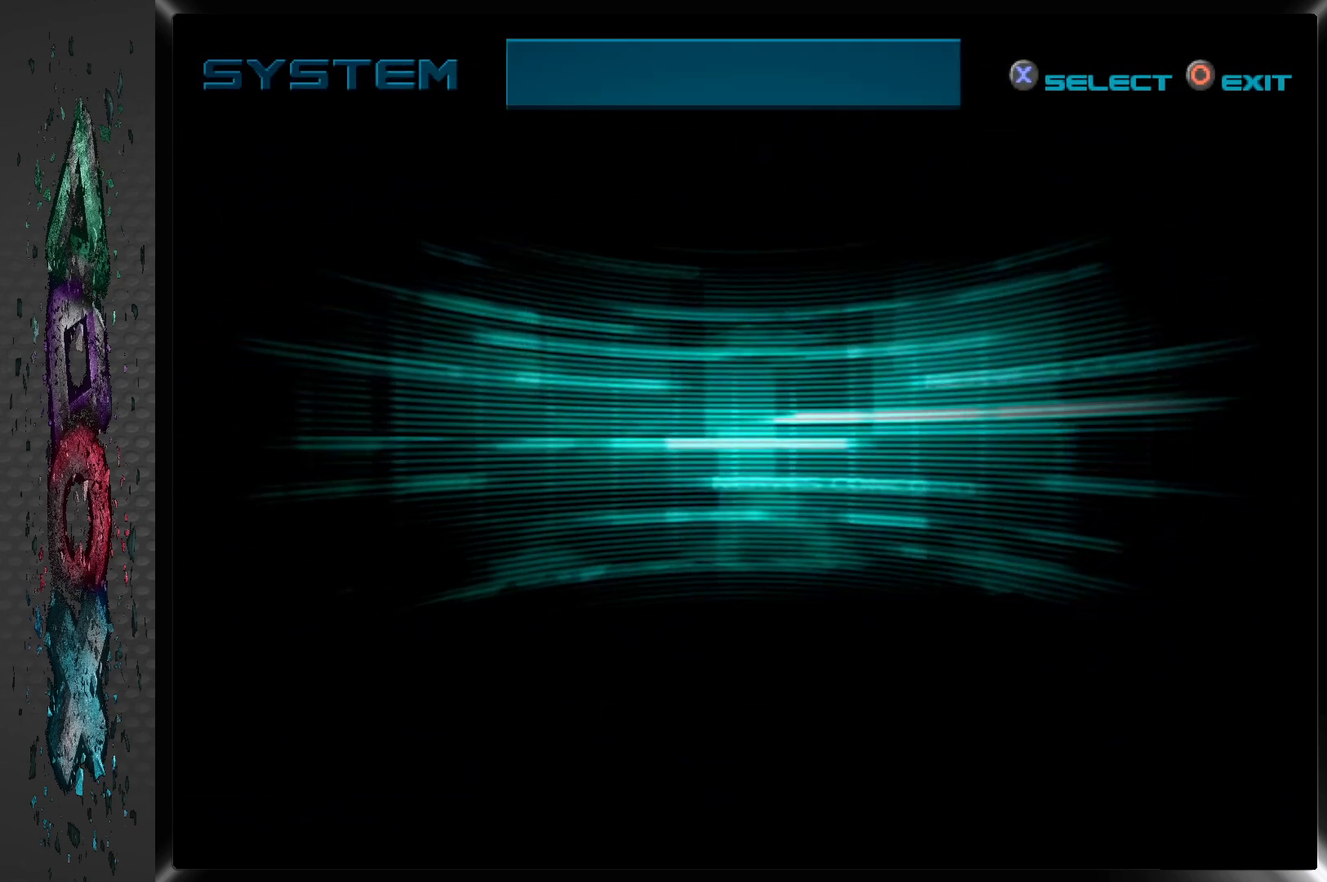
{"buttons": [], "left_stick": "center", "right_stick": "center", "events": []}
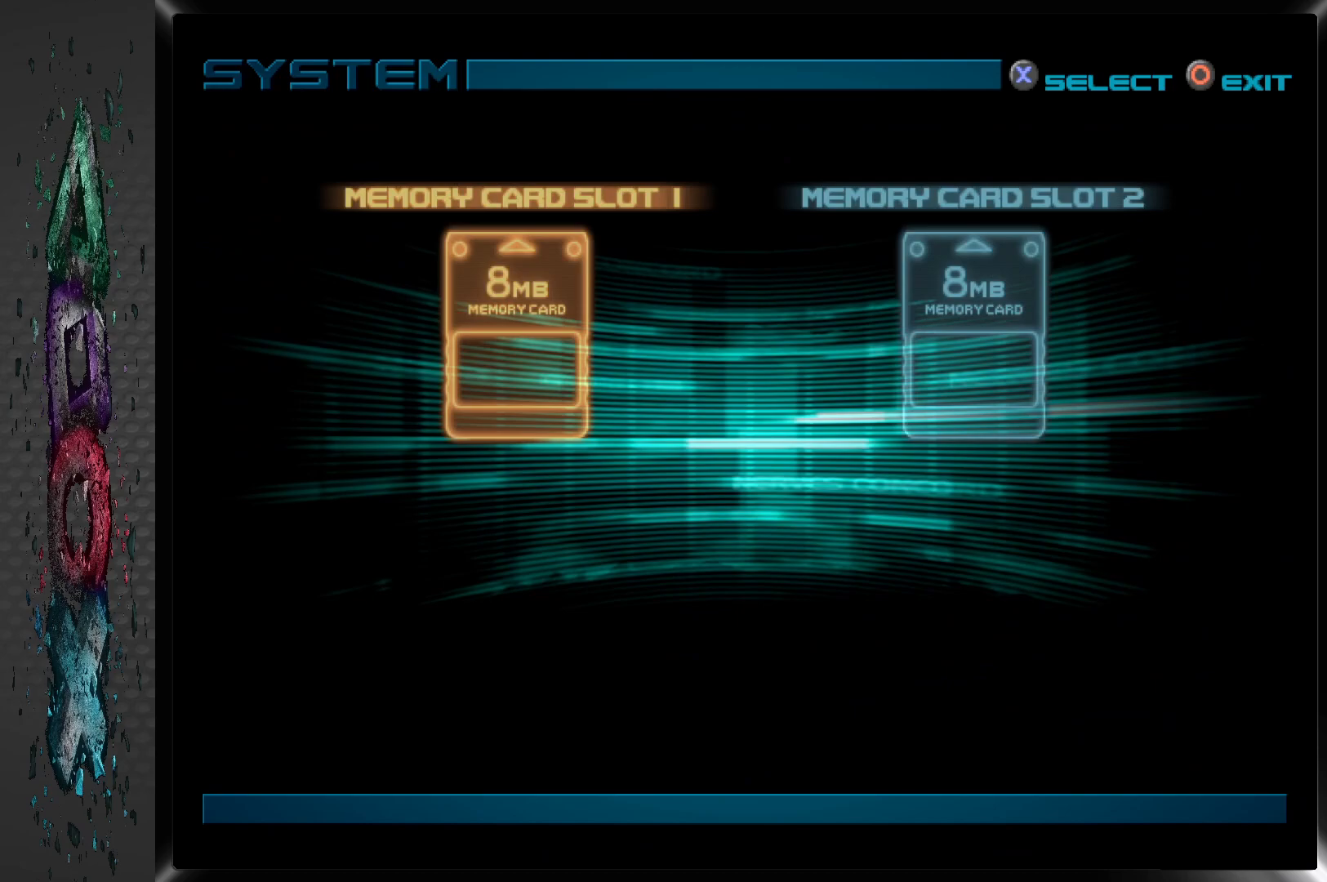
{"buttons": ["CROSS"], "left_stick": "center", "right_stick": "center", "events": [[467, "CROSS", "down"]]}
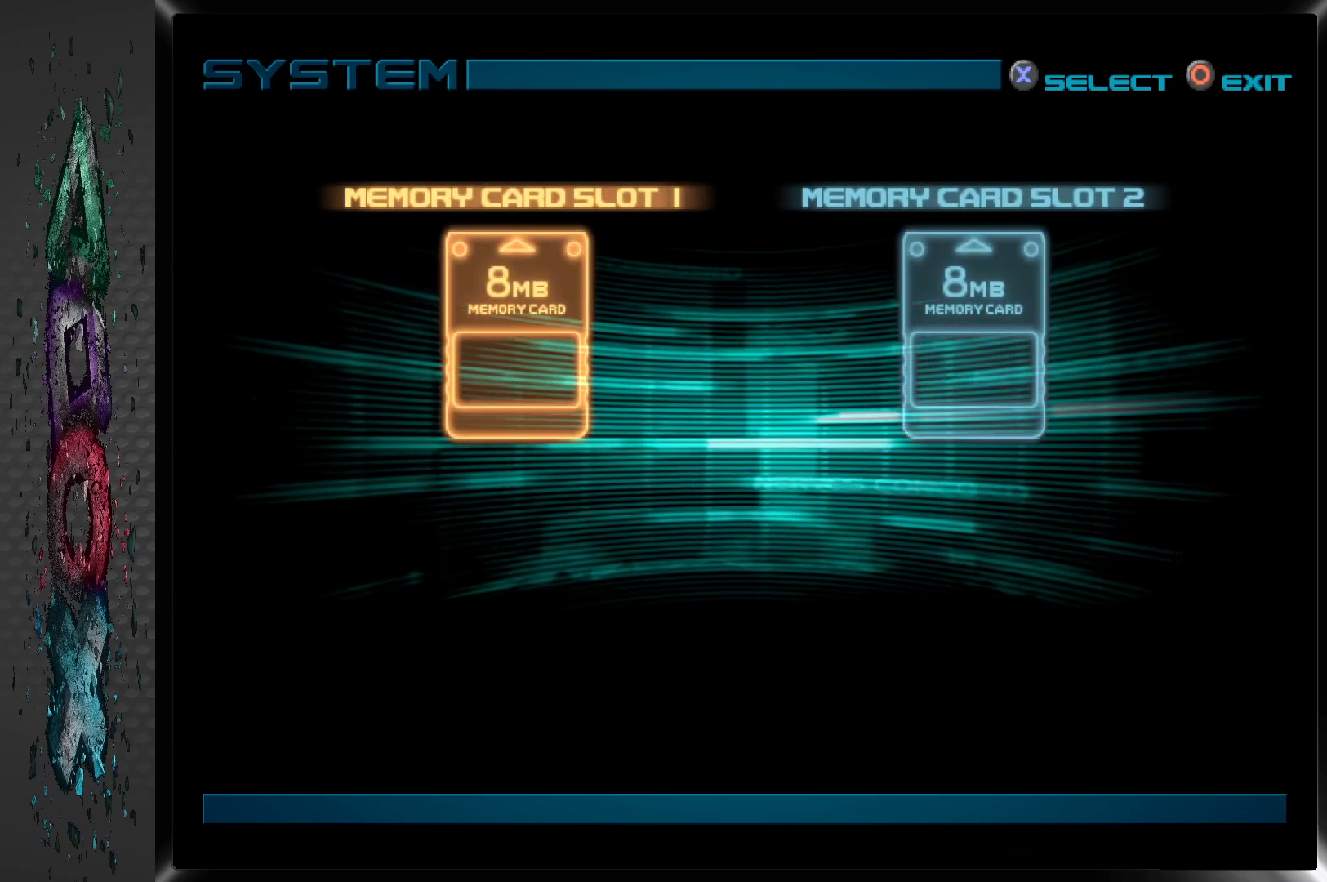
{"buttons": [], "left_stick": "center", "right_stick": "center", "events": [[133, "CROSS", "up"]]}
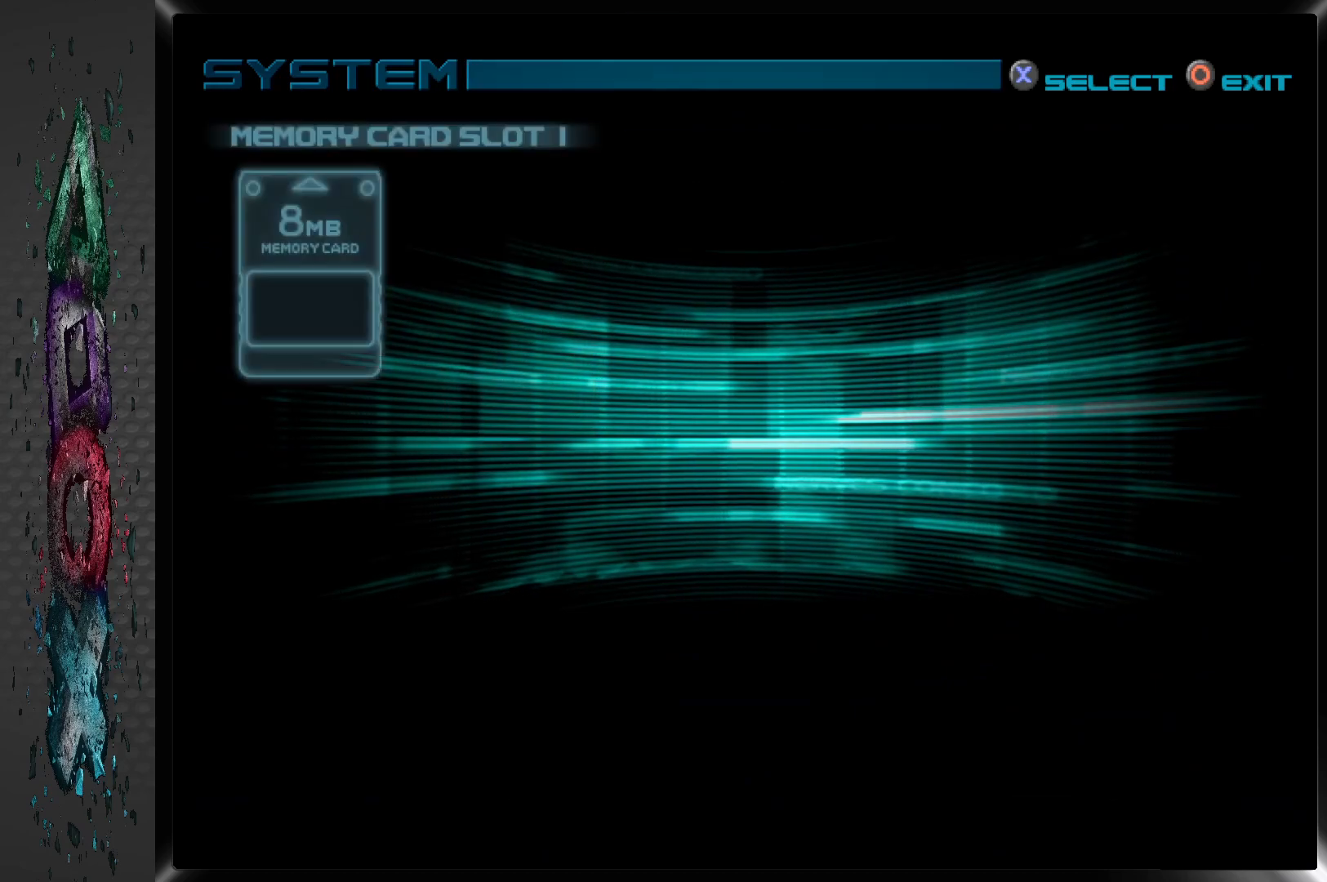
{"buttons": [], "left_stick": "center", "right_stick": "center", "events": []}
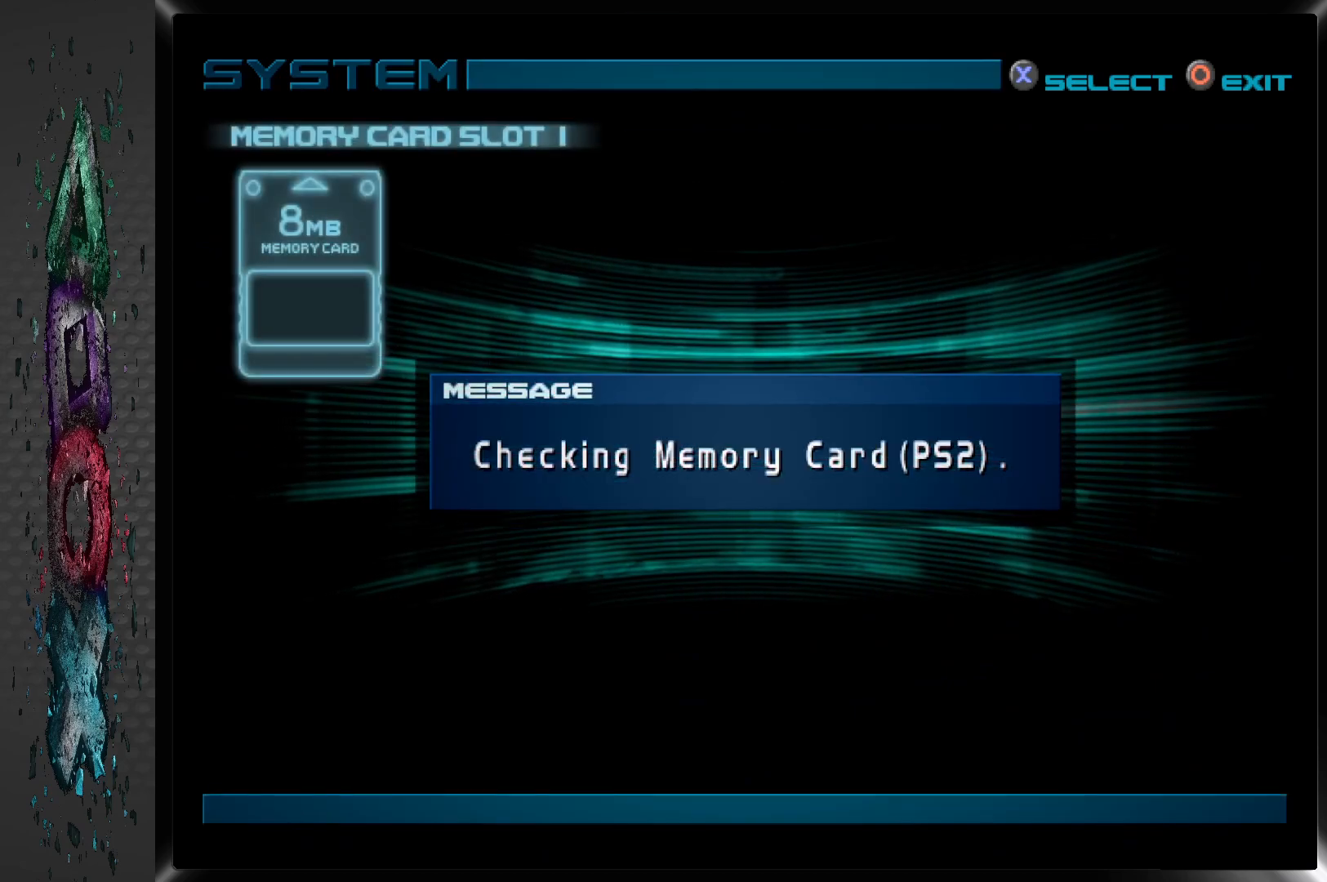
{"buttons": [], "left_stick": "center", "right_stick": "center", "events": []}
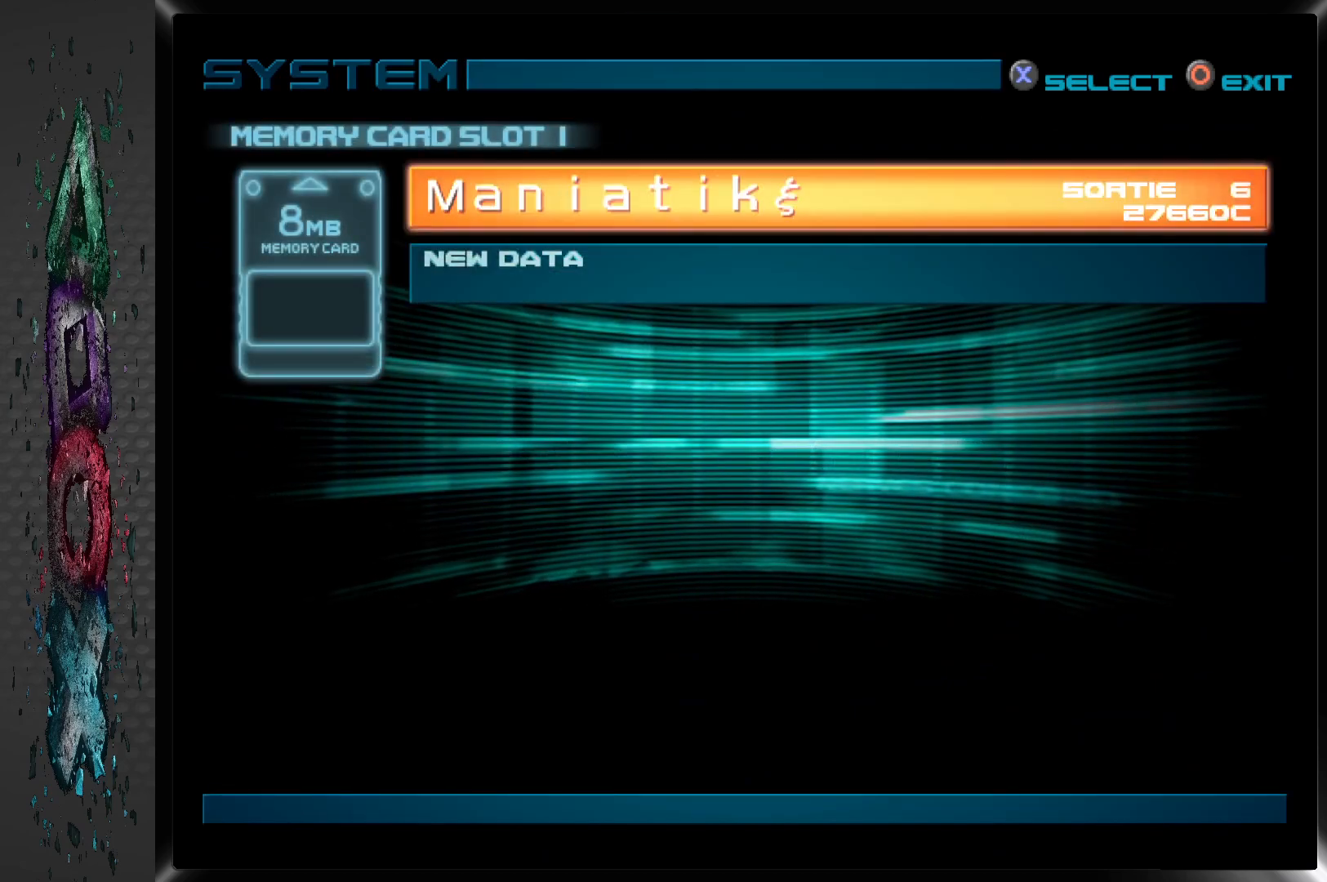
{"buttons": [], "left_stick": "center", "right_stick": "center", "events": []}
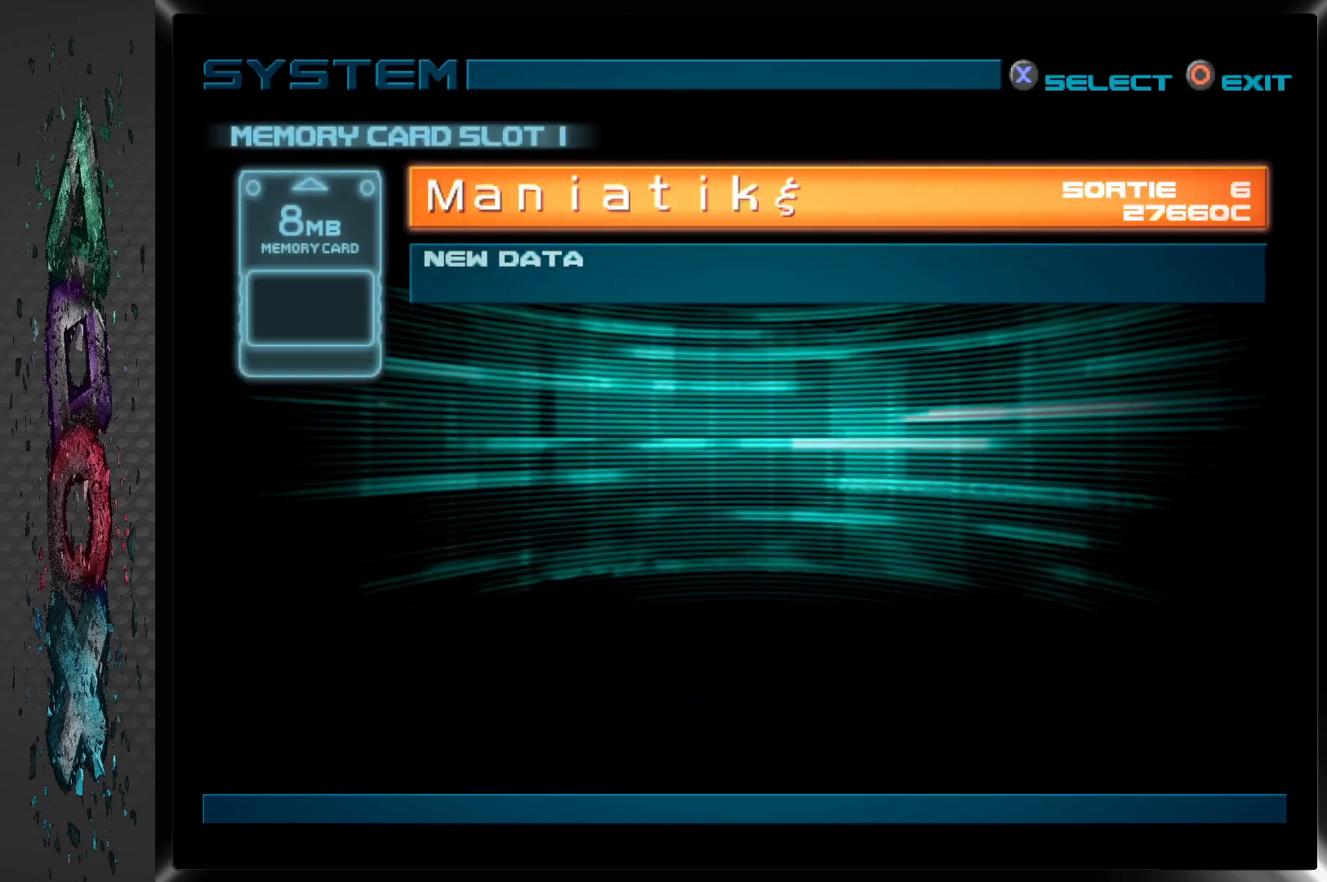
{"buttons": [], "left_stick": "center", "right_stick": "center", "events": [[50, "CROSS", "down"], [200, "CROSS", "up"]]}
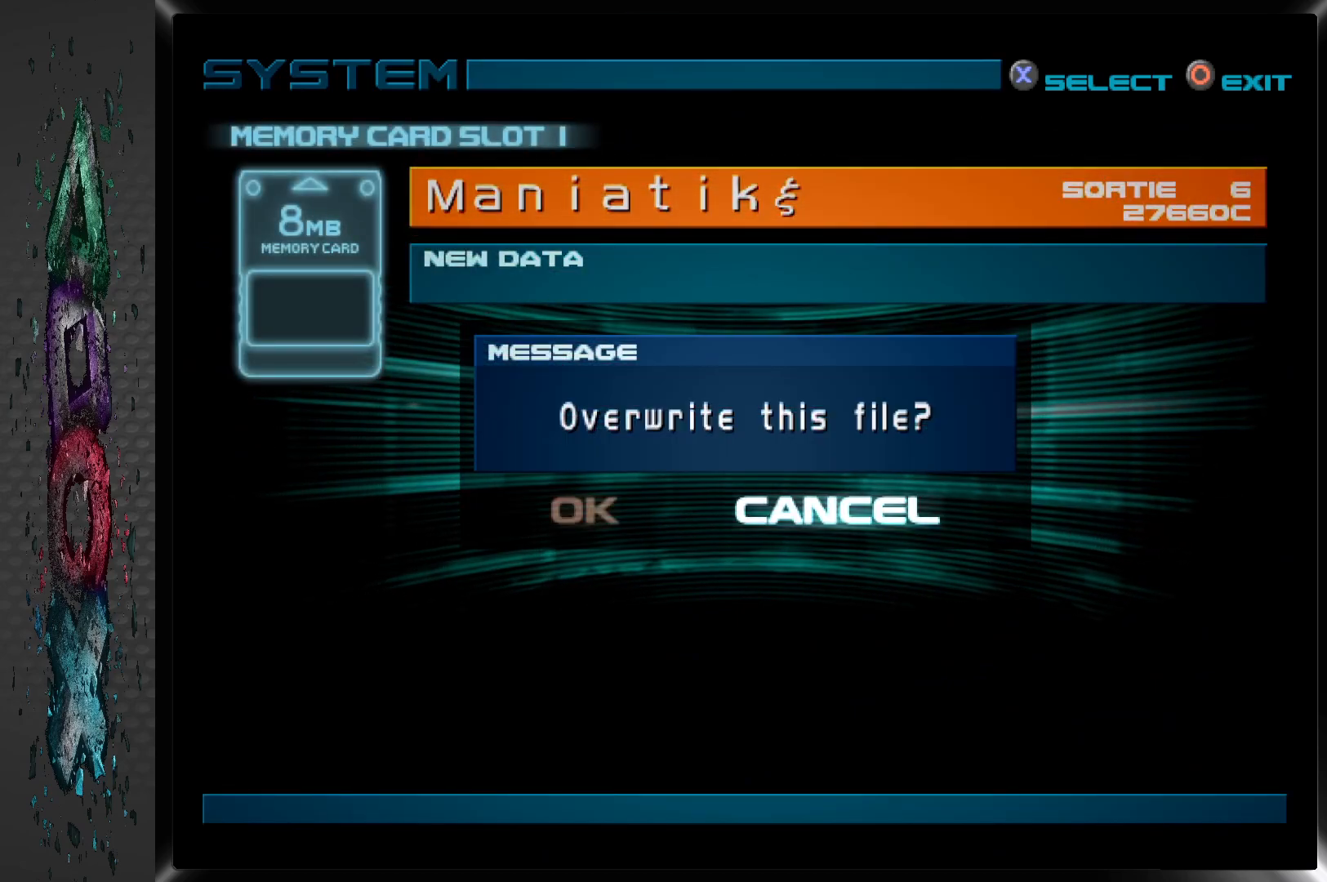
{"buttons": [], "left_stick": "center", "right_stick": "center", "events": [[183, "DPAD_LEFT", "down"], [300, "DPAD_LEFT", "up"], [350, "CROSS", "down"], [500, "CROSS", "up"]]}